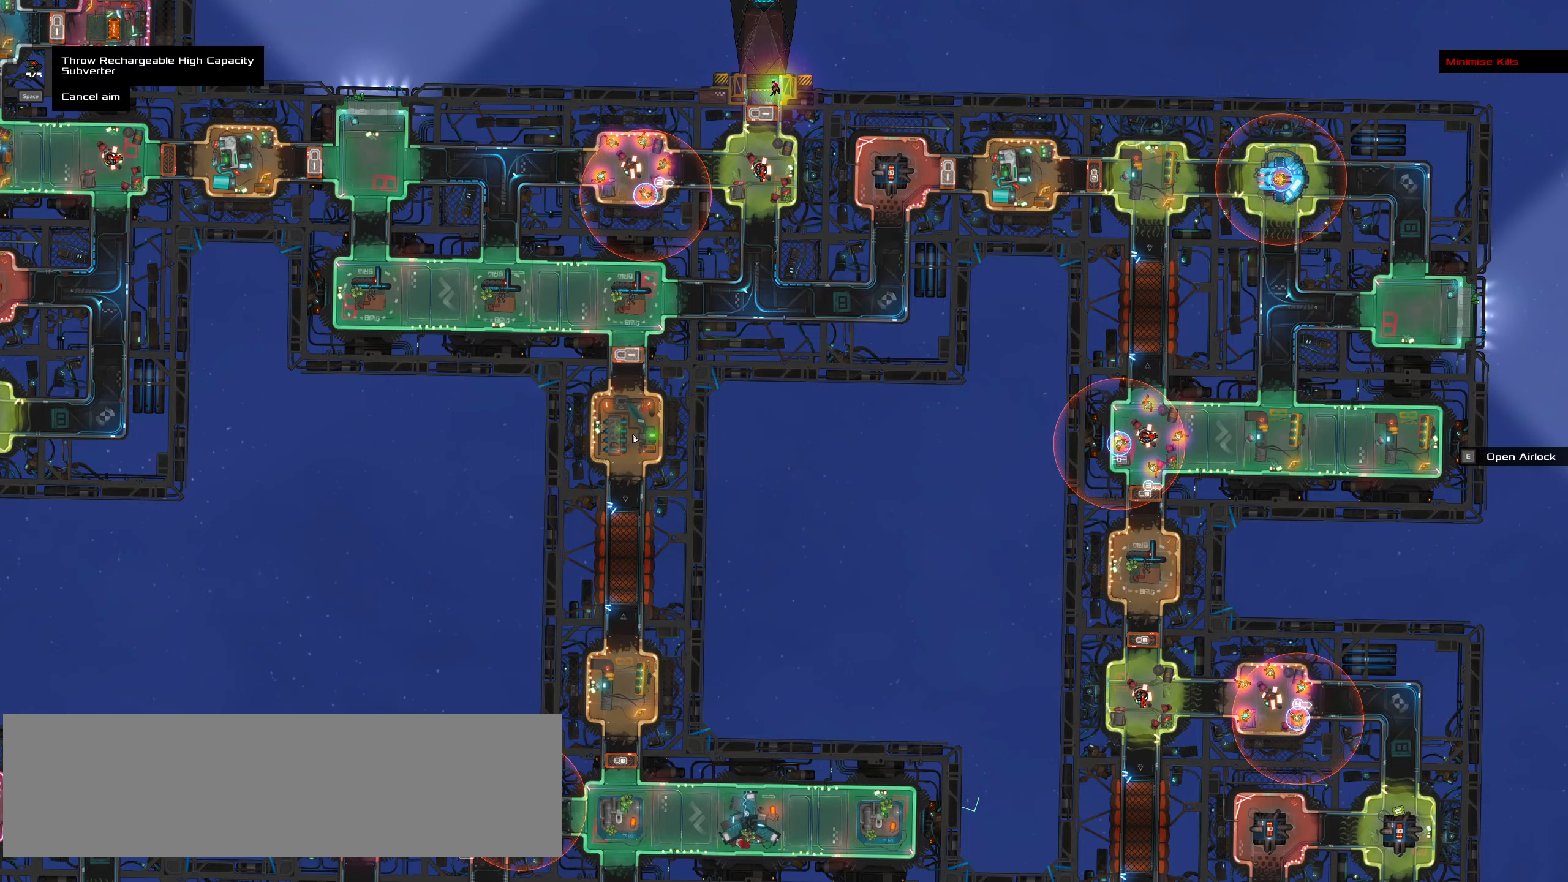
Gameplay with keyboard and mouse; each line is a JSON object with the keys and mouse buttons held at the frame after it. "events" lists presses ("down") and releases ("up") of ".", "/", "0", "1", "2", "3", "4", "5", "6", "7", "8", "9", "a", "alt_l", "alt_r", "b", "backslash", "backspace", "c", "caps_lock", "comma", "ctrl_l", "ctrl_r", "d", "down", "e", "equals", "f", "g", "h", "i", "j", "k", "l", "lbracket", "left", "m", "minus", "n", "o", "p", "q", "quote", "r", "rbracket", "return", "right", "s", "semicolon", "shift_l", "shift_r", "space", "super", "t", "tab", "tilde", "u", "up", "v", "w", "x", "y", "z", "mouse_left", "mouse_wheel" and "mouse_right" between this image and that frame as [ms after this image, input, new state], when the widget could be followed in between. "mouse_left", "mouse_wheel", "mouse_right" = the "left", "wheel", "right" buttons of the "mouse" list. No other keys are recorded. "wheel" means that the mouse wheel is clicked or scrolled. Not read: mouse_move.
{"keys": [], "mouse": [], "events": [[167, "shift_l", "down"], [434, "shift_l", "up"]]}
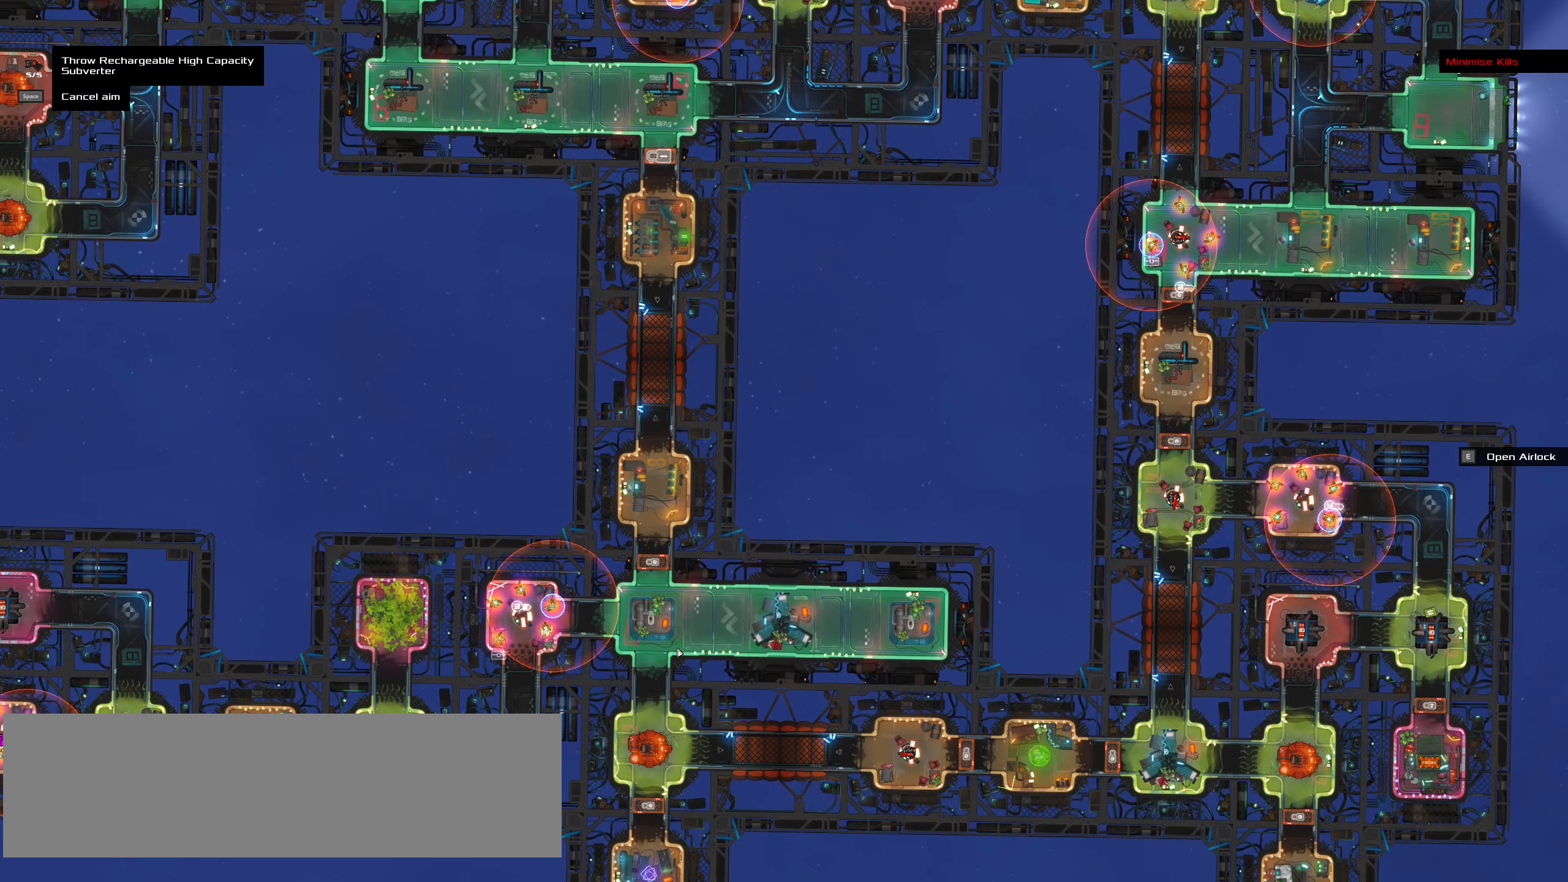
{"keys": [], "mouse": [], "events": []}
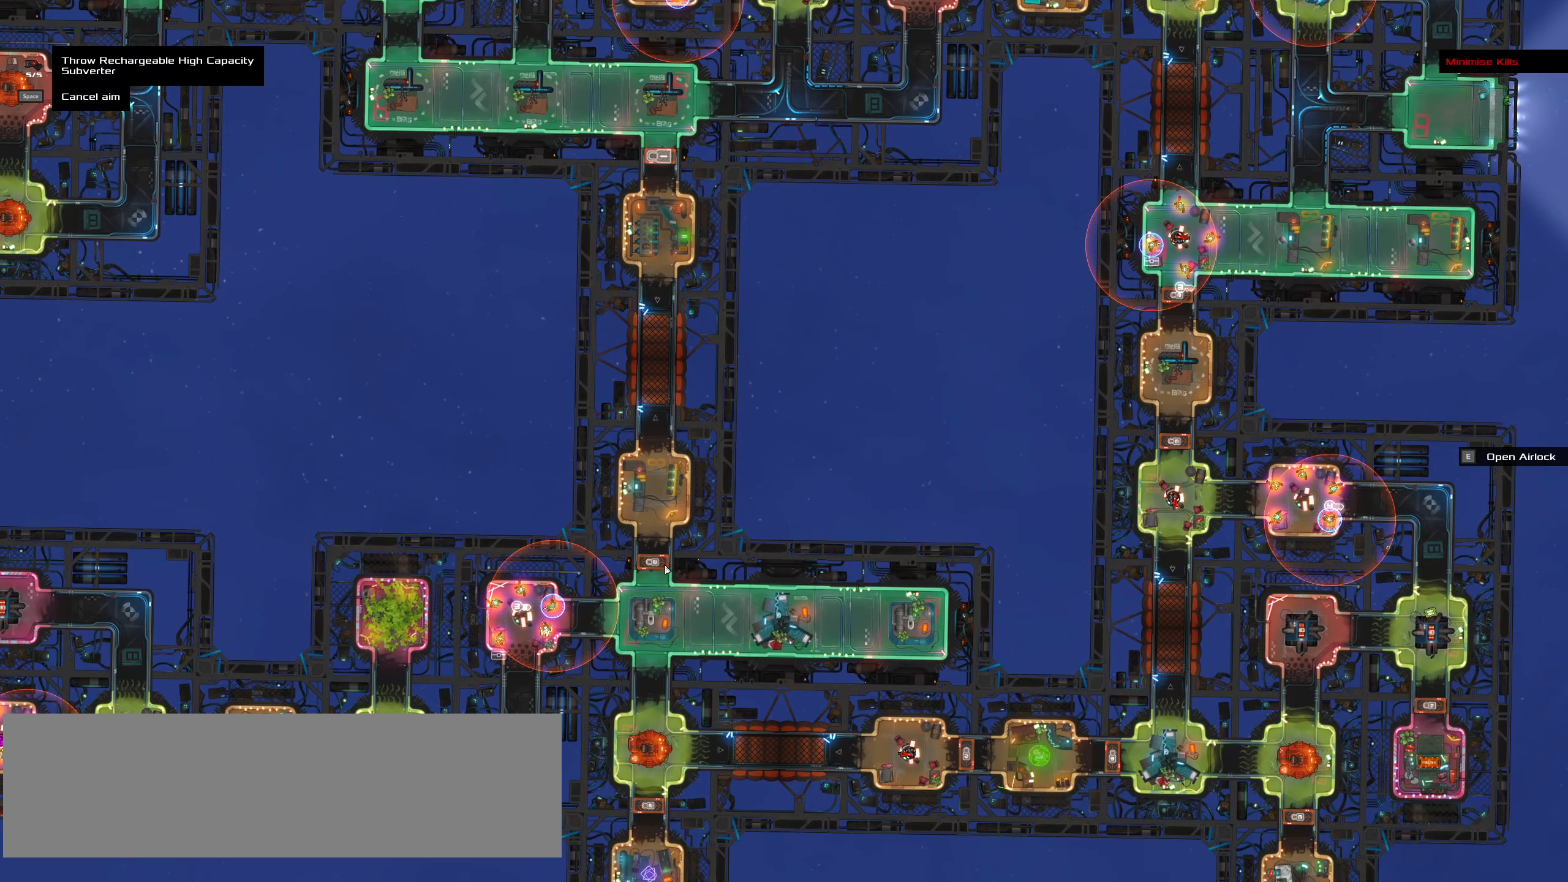
{"keys": ["shift_l"], "mouse": [], "events": [[416, "shift_l", "down"]]}
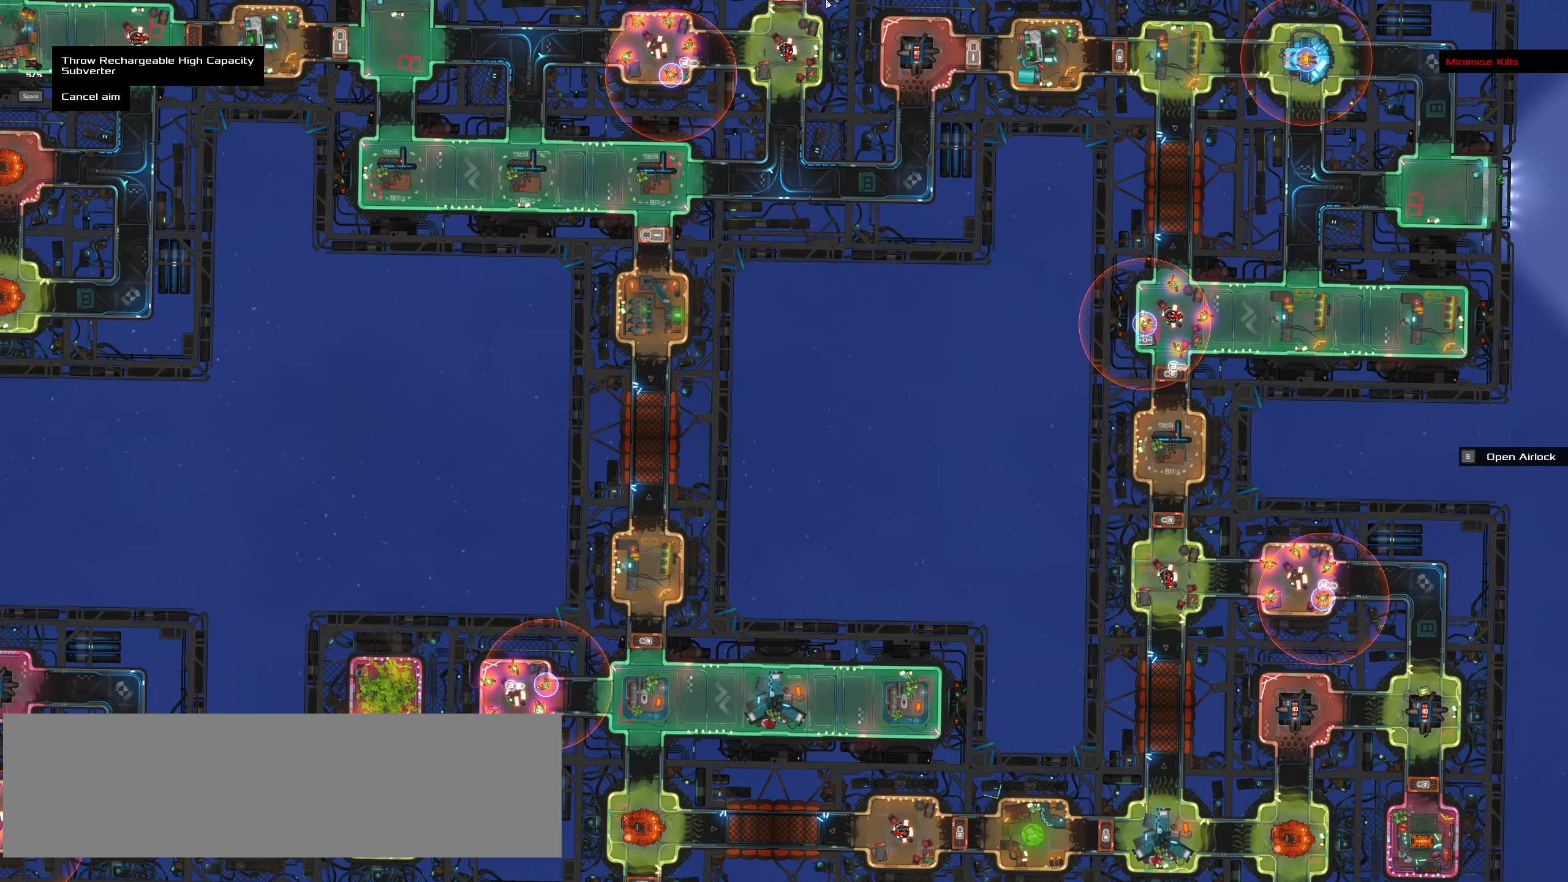
{"keys": [], "mouse": [], "events": [[166, "shift_l", "up"]]}
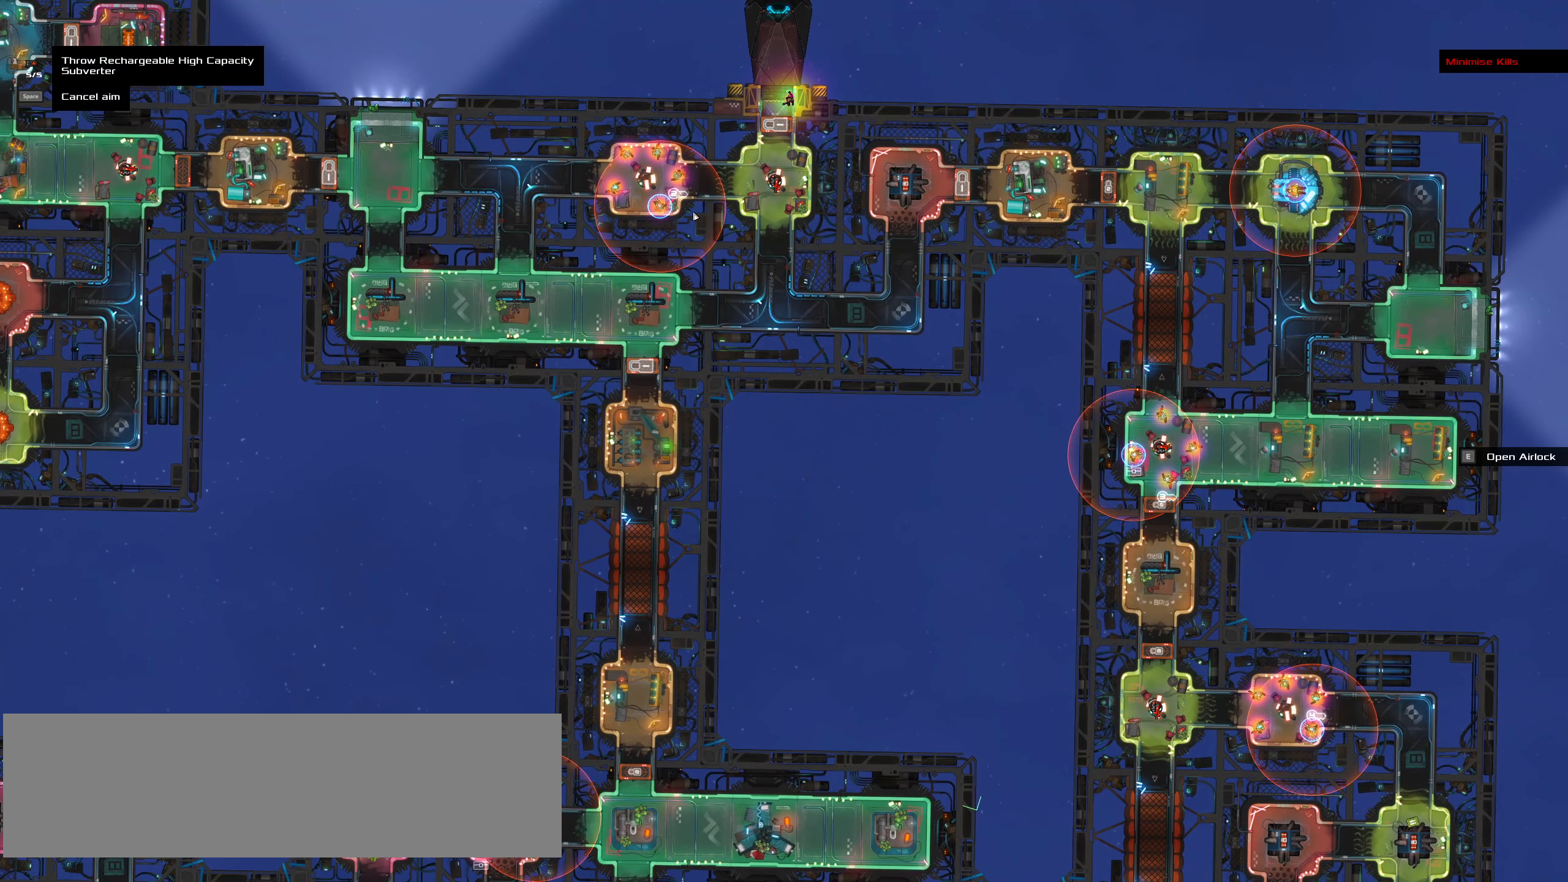
{"keys": [], "mouse": [], "events": []}
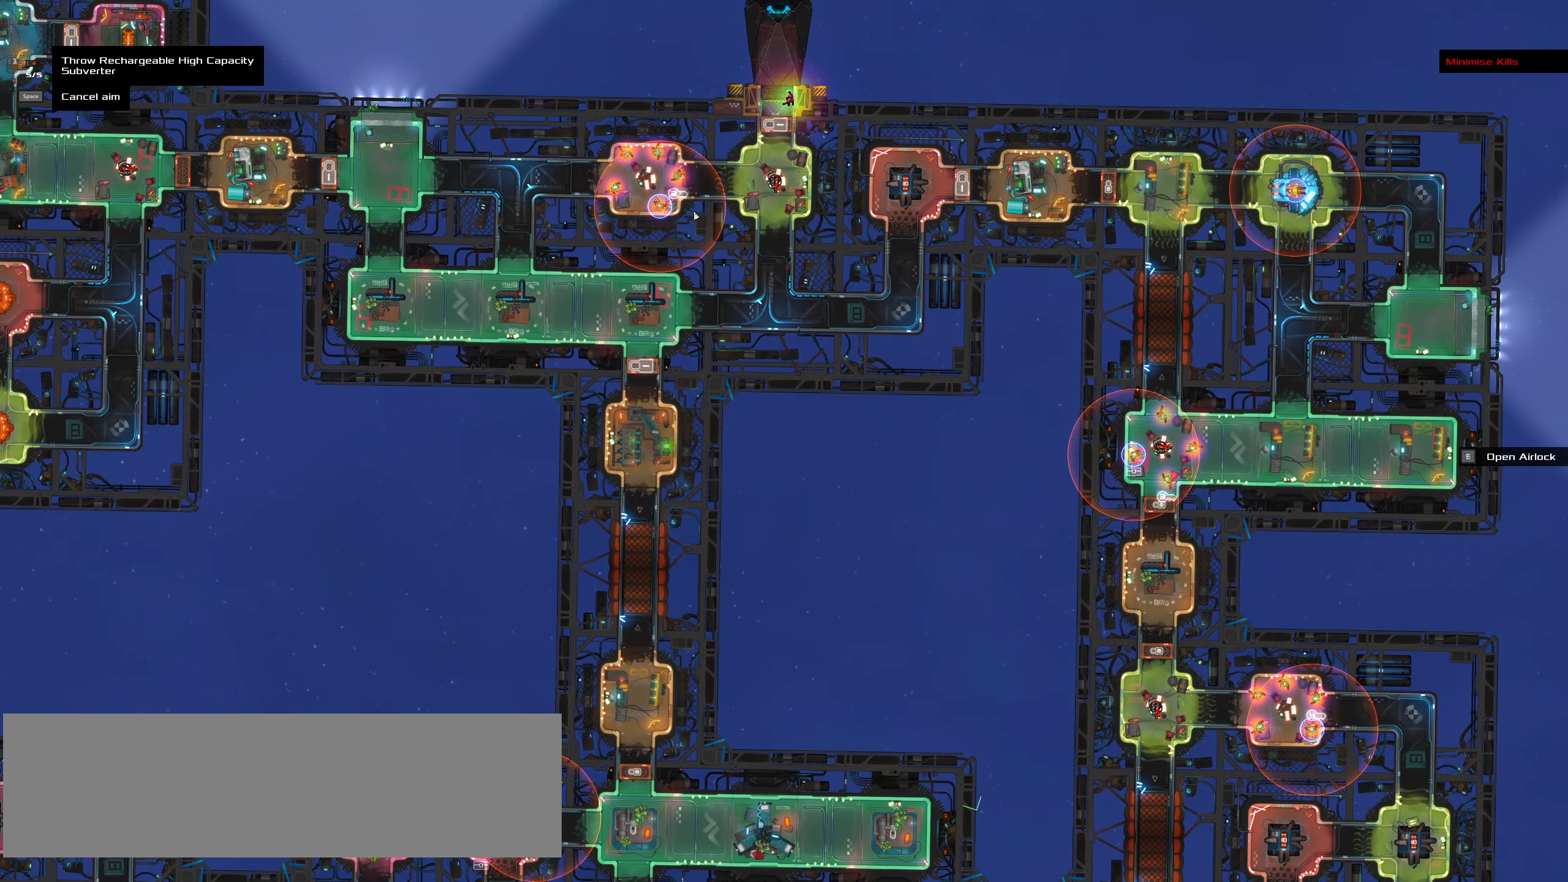
{"keys": [], "mouse": [], "events": []}
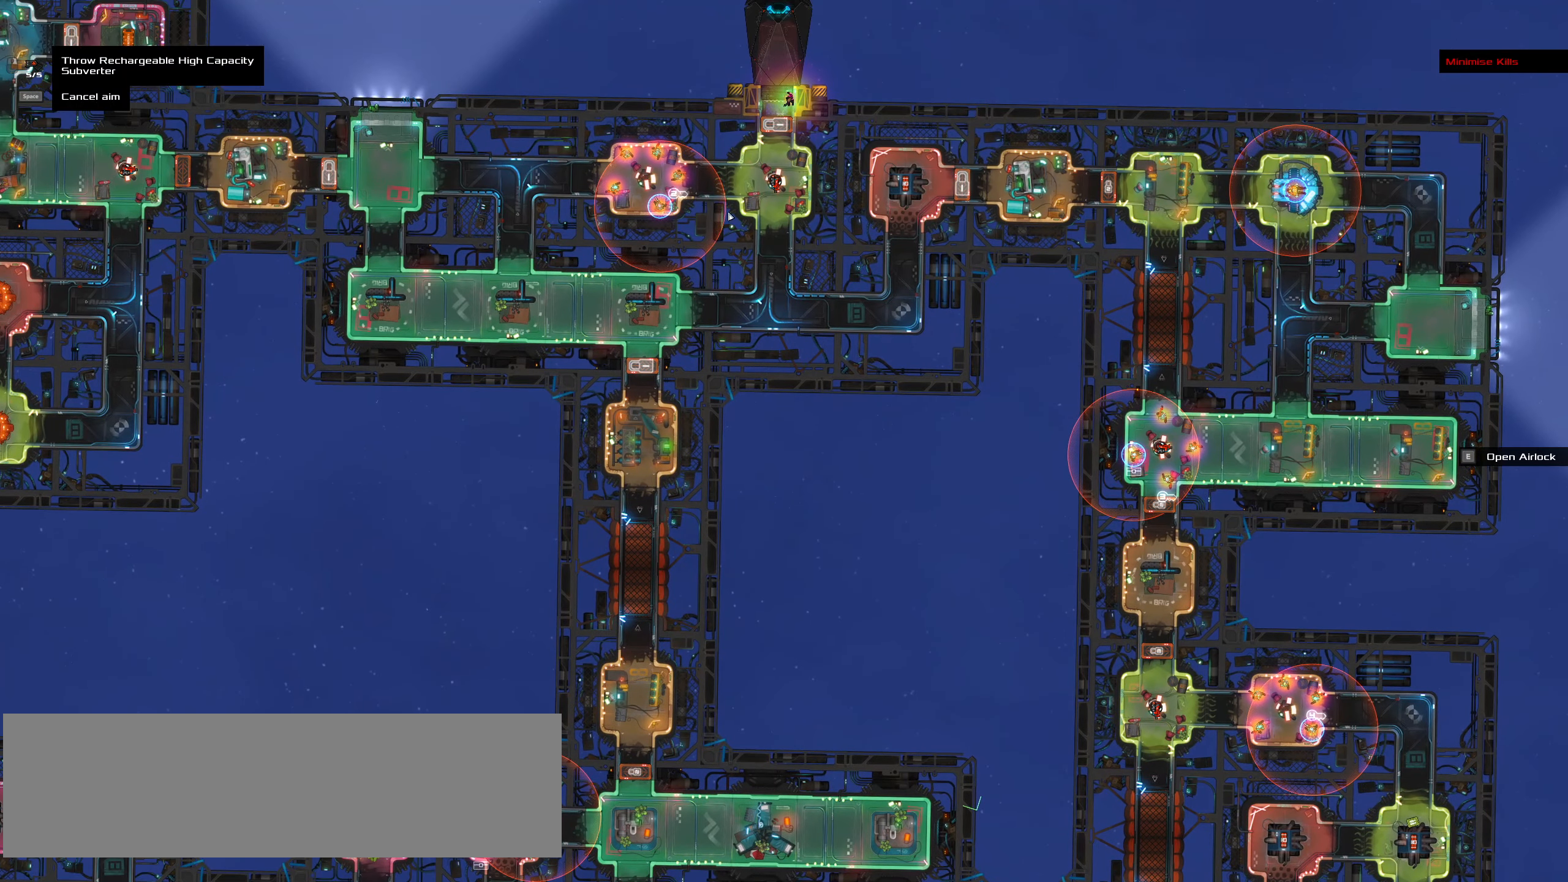
{"keys": [], "mouse": [], "events": []}
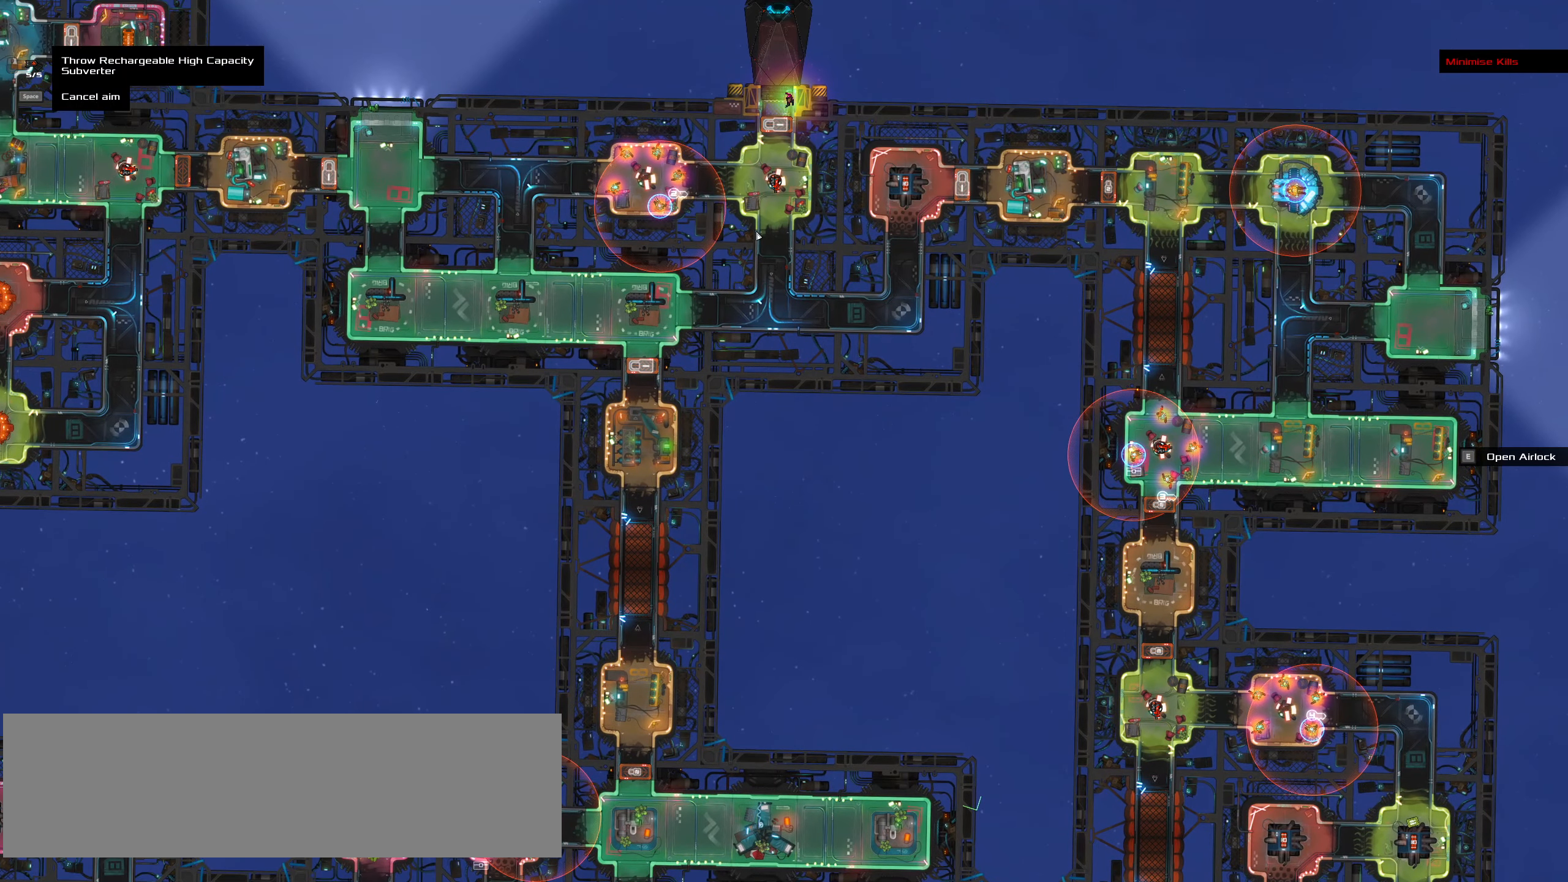
{"keys": [], "mouse": [], "events": []}
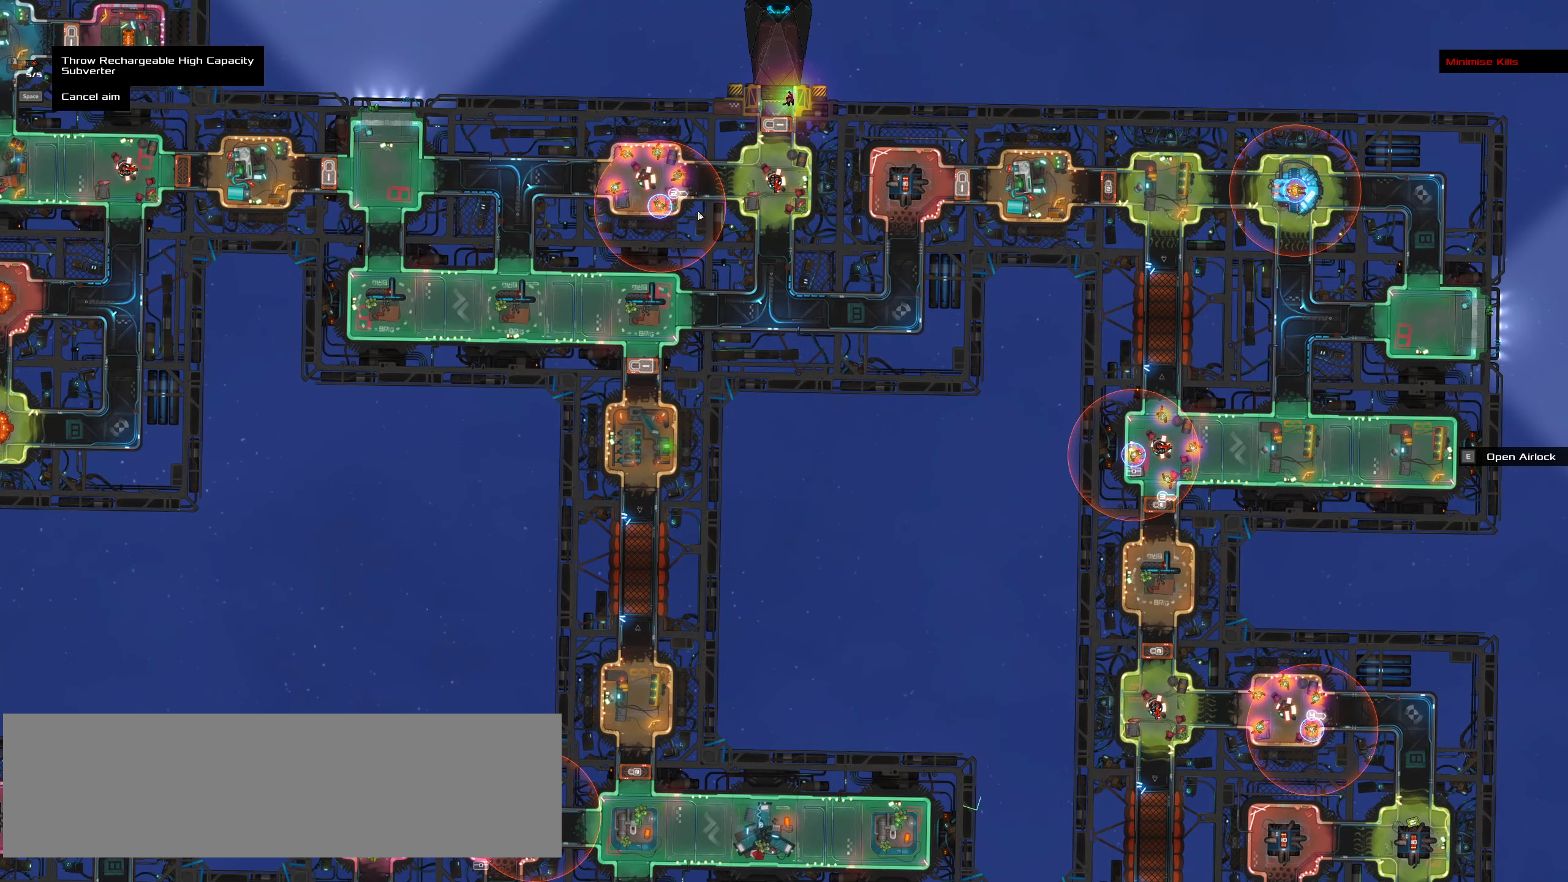
{"keys": [], "mouse": [], "events": []}
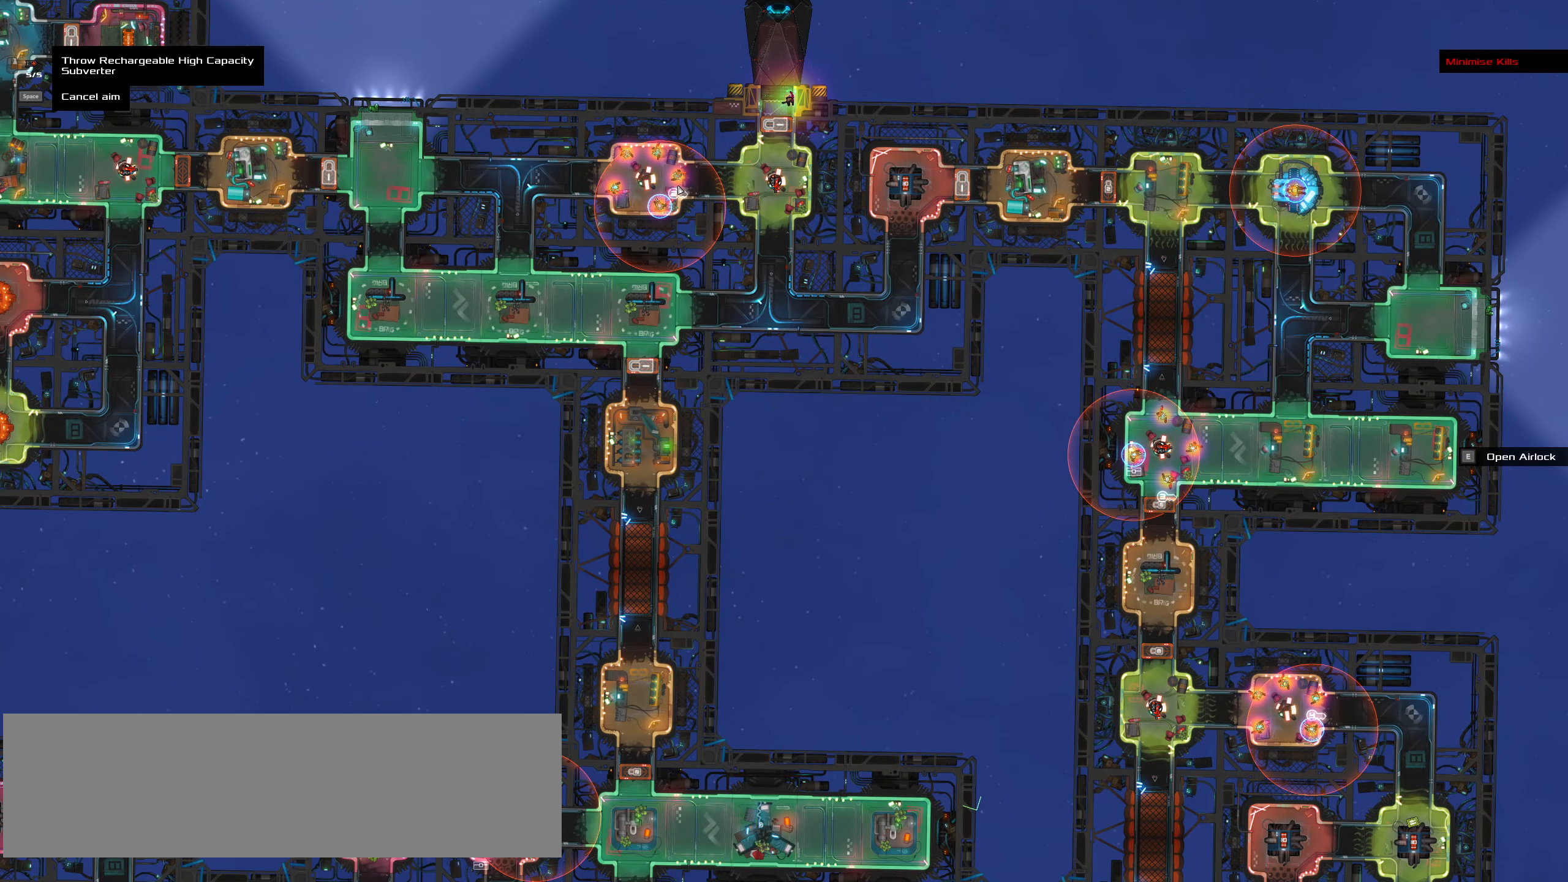
{"keys": [], "mouse": [], "events": []}
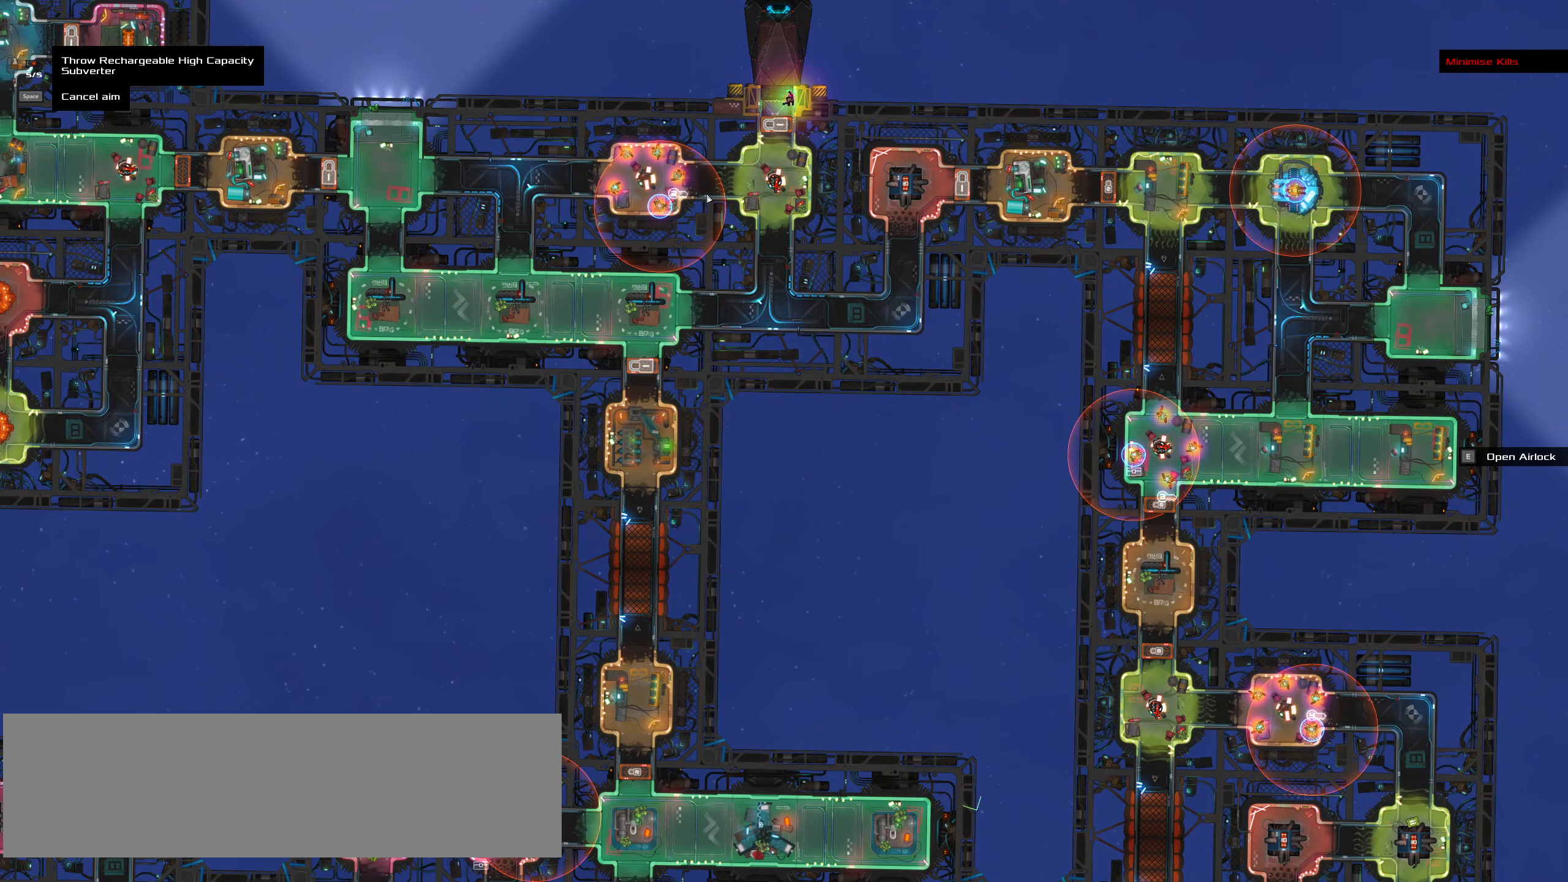
{"keys": [], "mouse": [], "events": []}
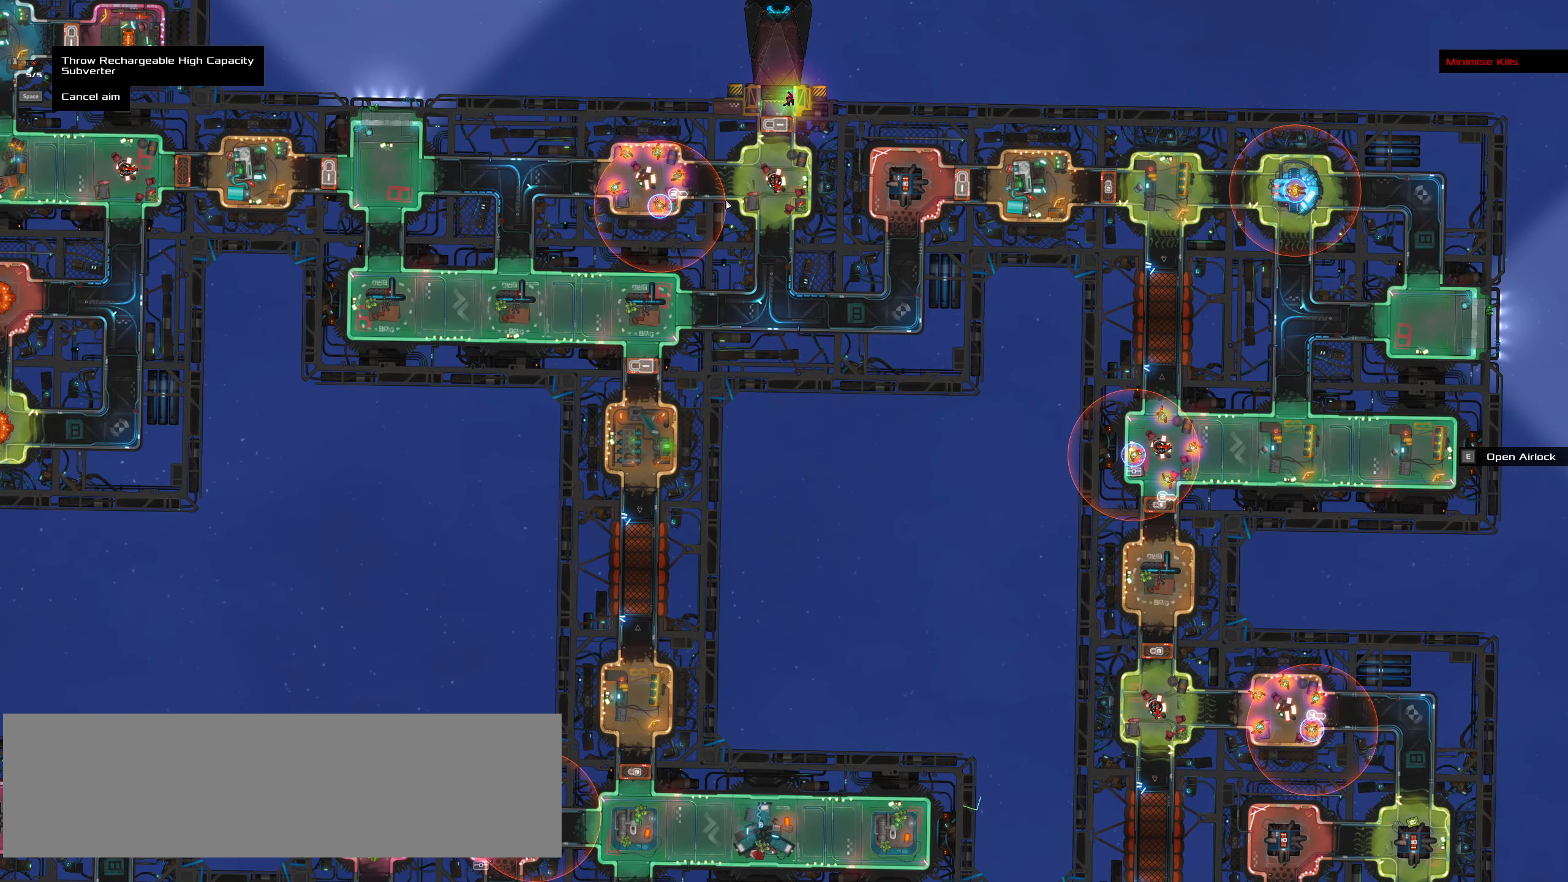
{"keys": [], "mouse": [], "events": []}
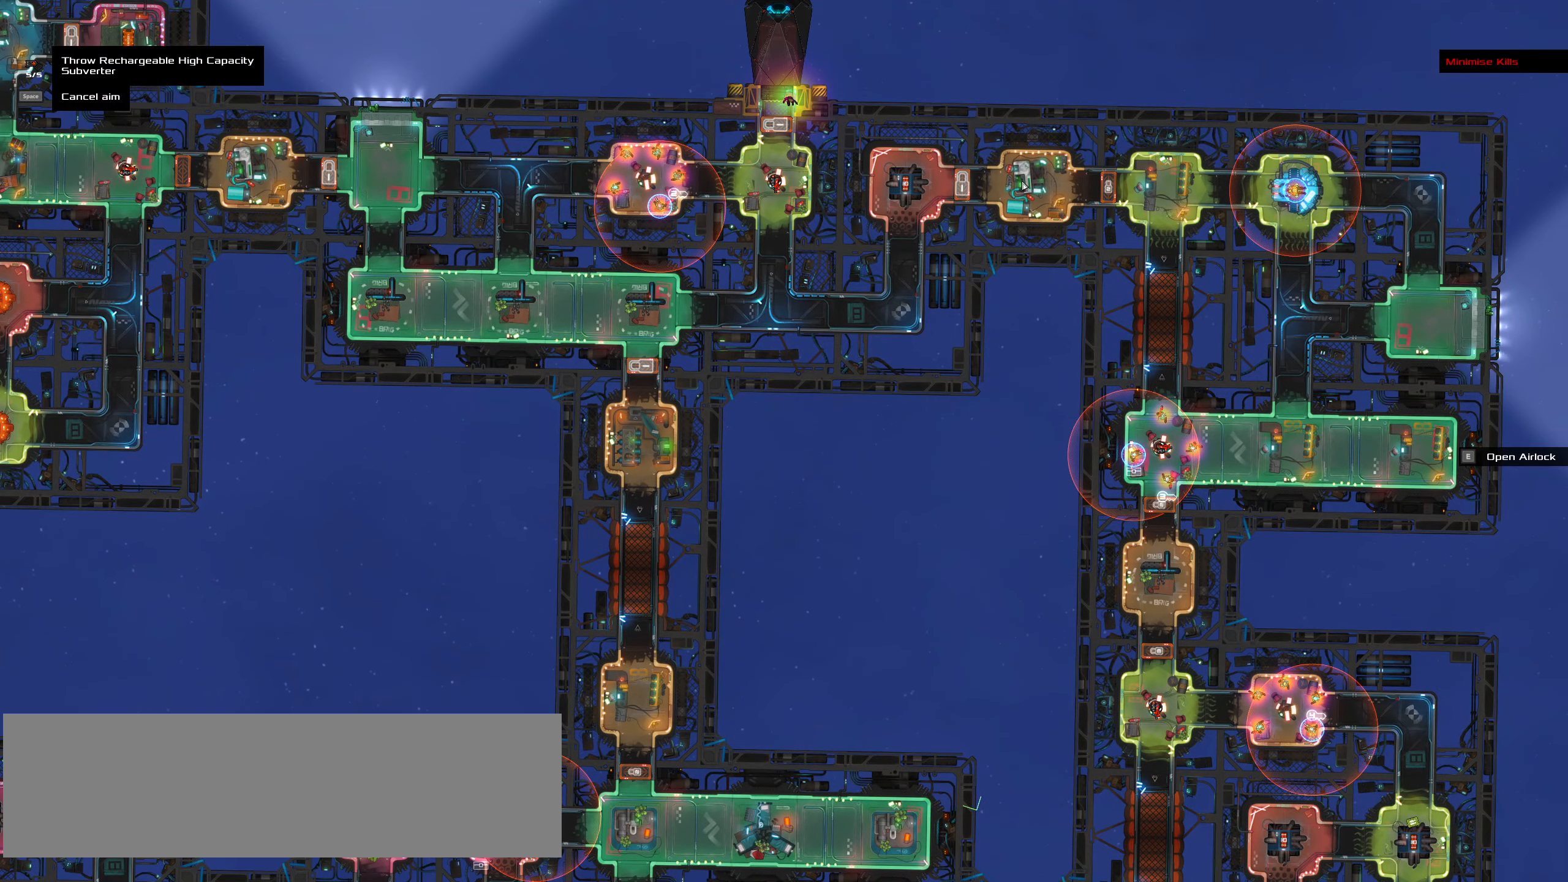
{"keys": [], "mouse": [], "events": []}
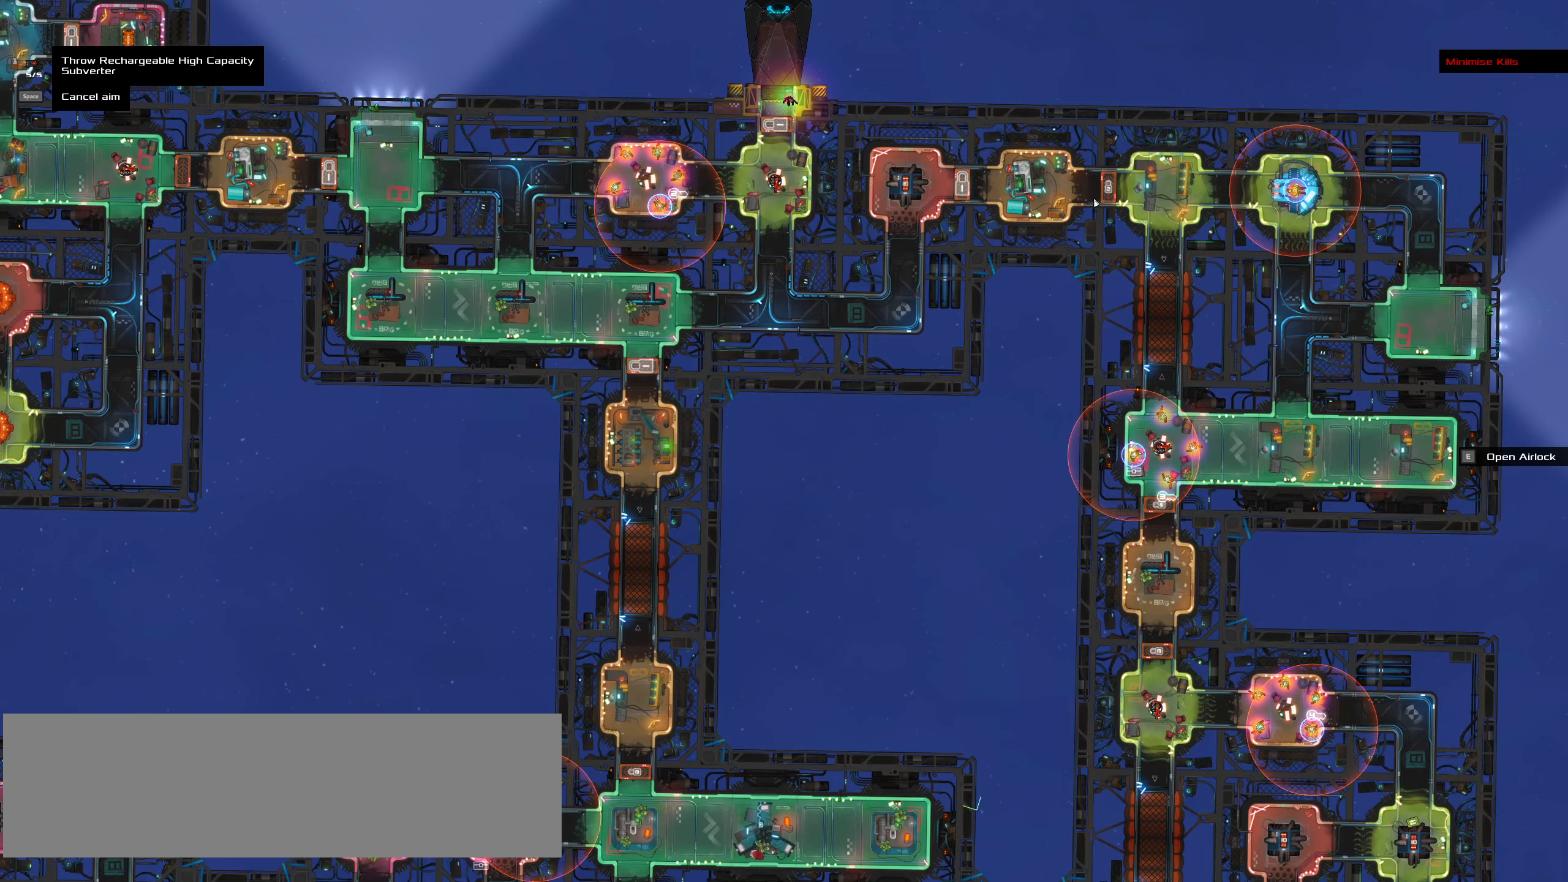
{"keys": [], "mouse": [], "events": []}
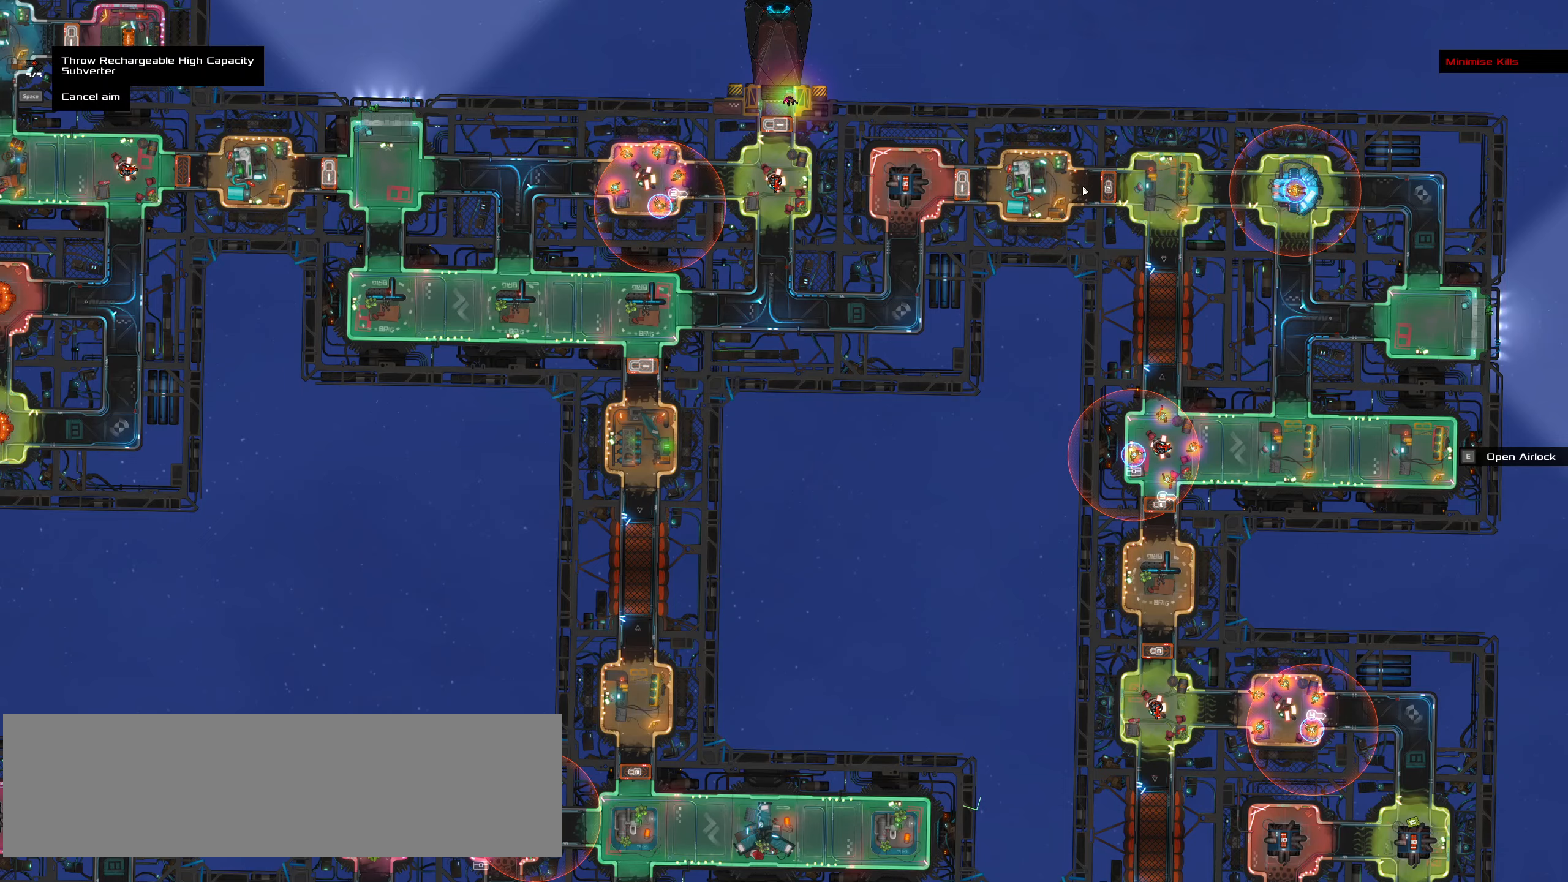
{"keys": ["shift_l"], "mouse": [], "events": [[333, "shift_l", "down"]]}
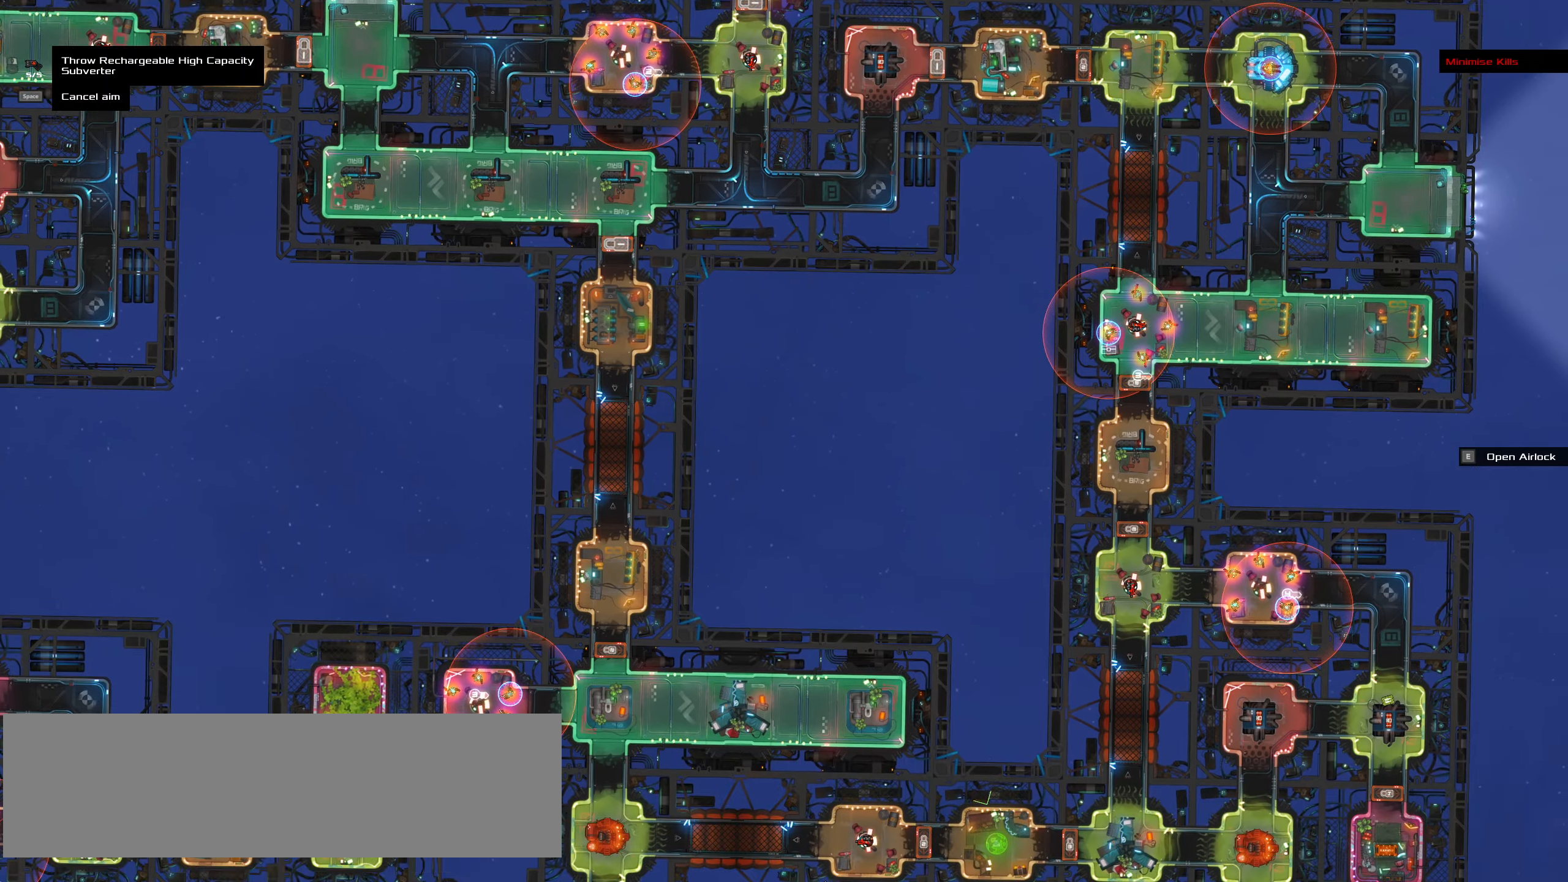
{"keys": [], "mouse": [], "events": [[400, "shift_l", "up"]]}
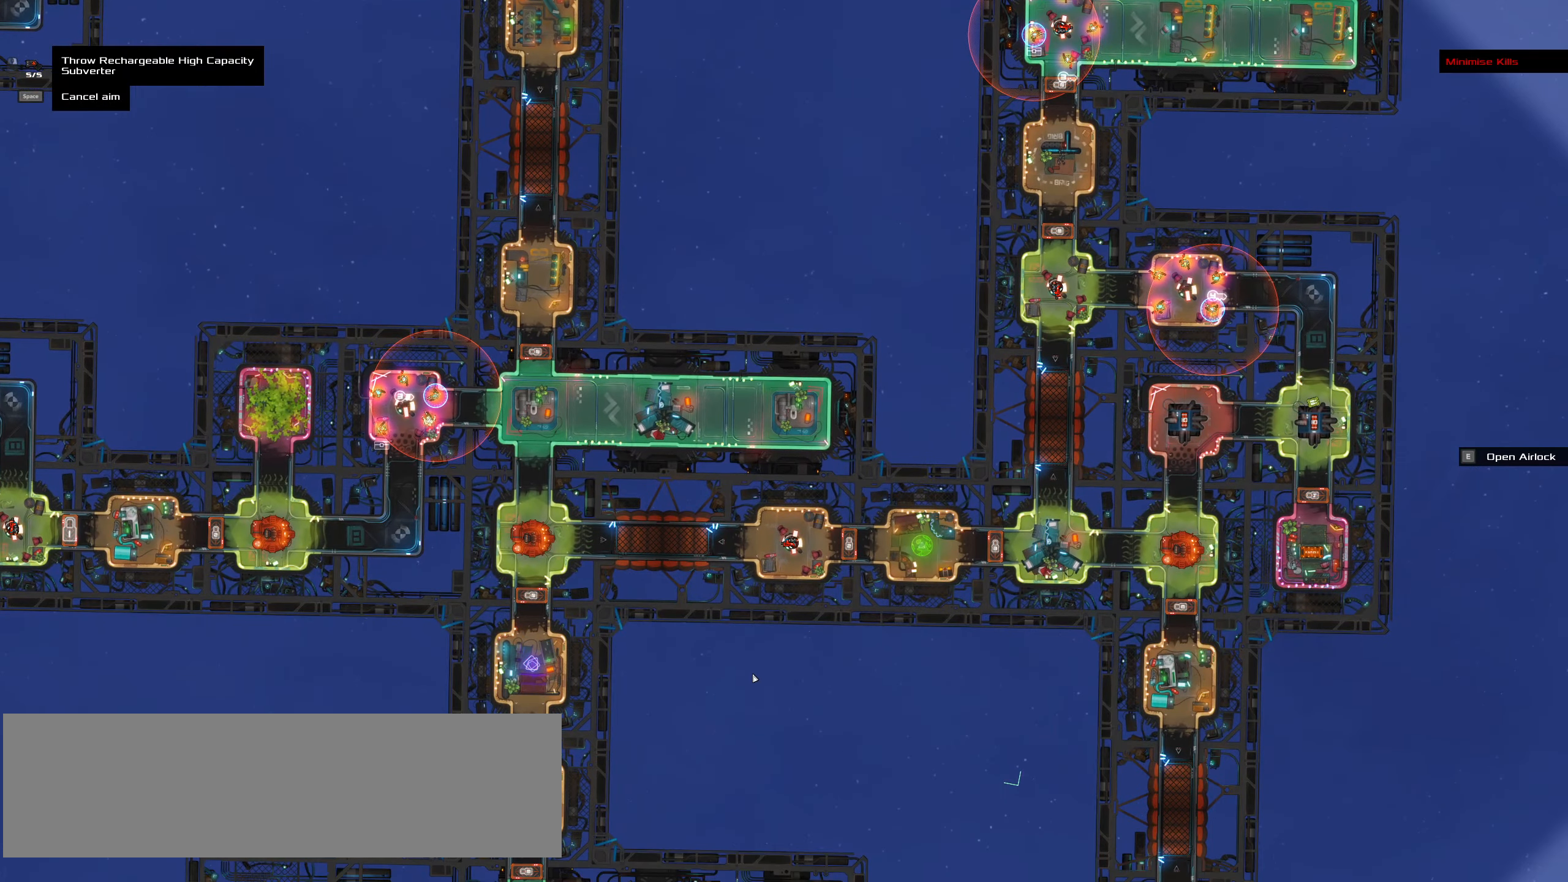
{"keys": [], "mouse": [], "events": []}
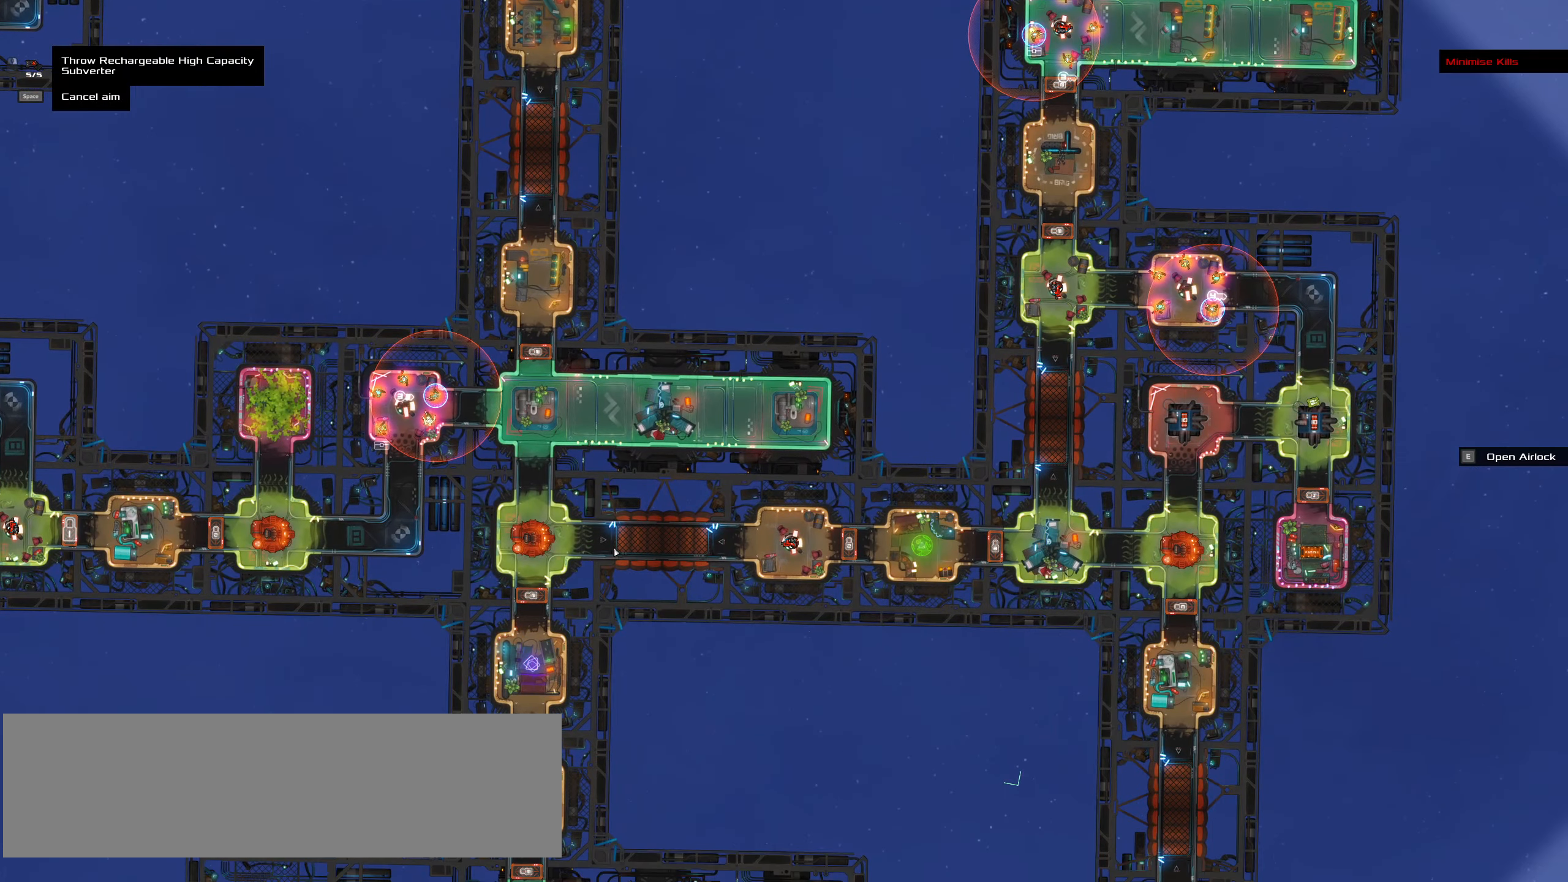
{"keys": [], "mouse": [], "events": [[133, "shift_l", "down"], [433, "shift_l", "up"]]}
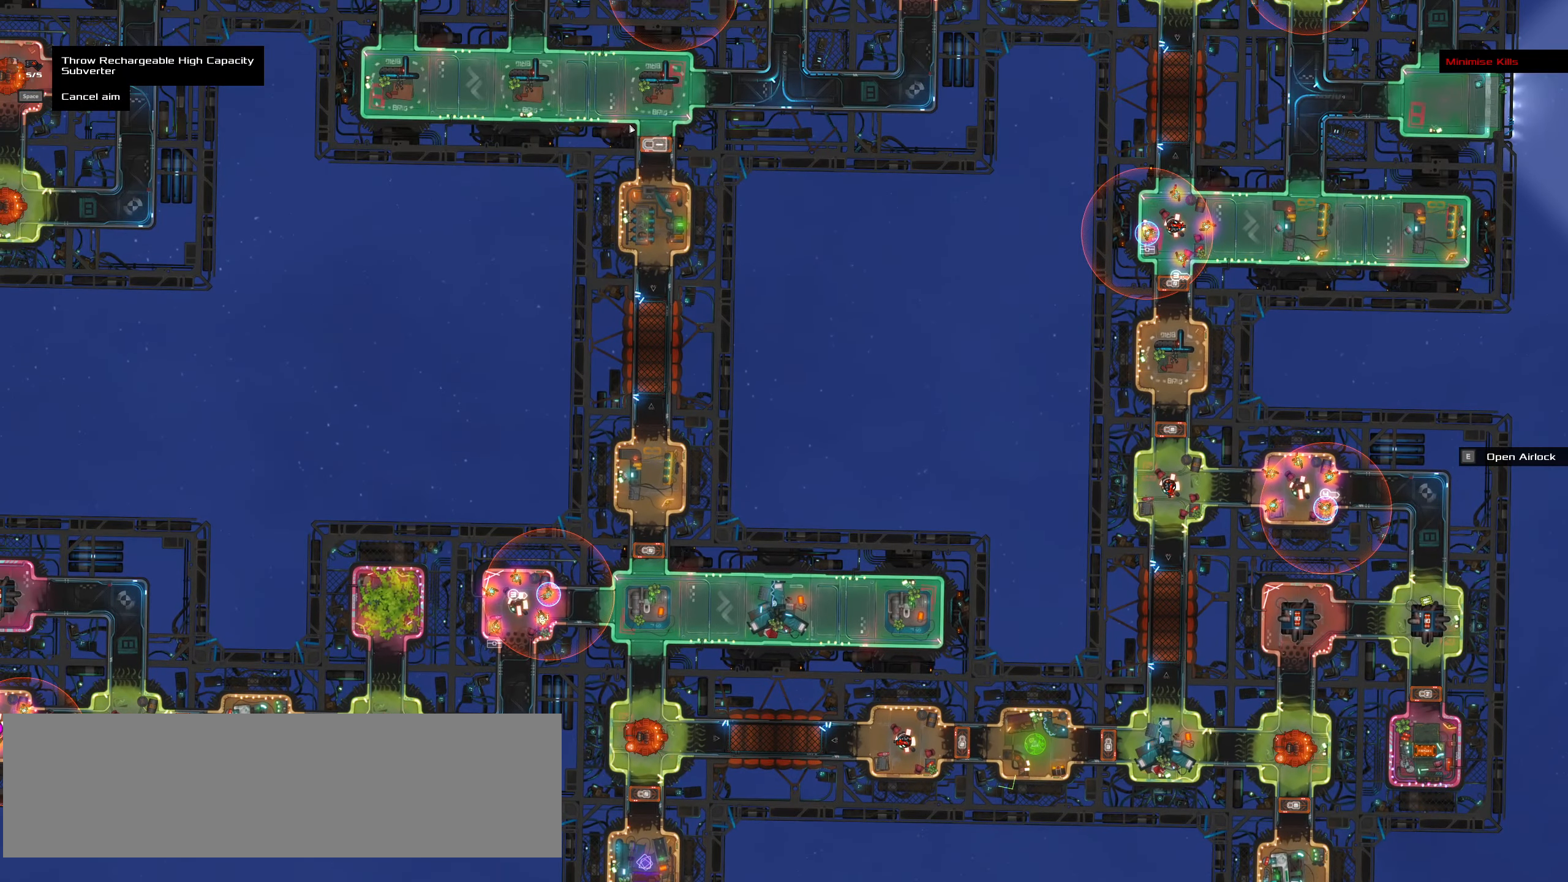
{"keys": [], "mouse": []}
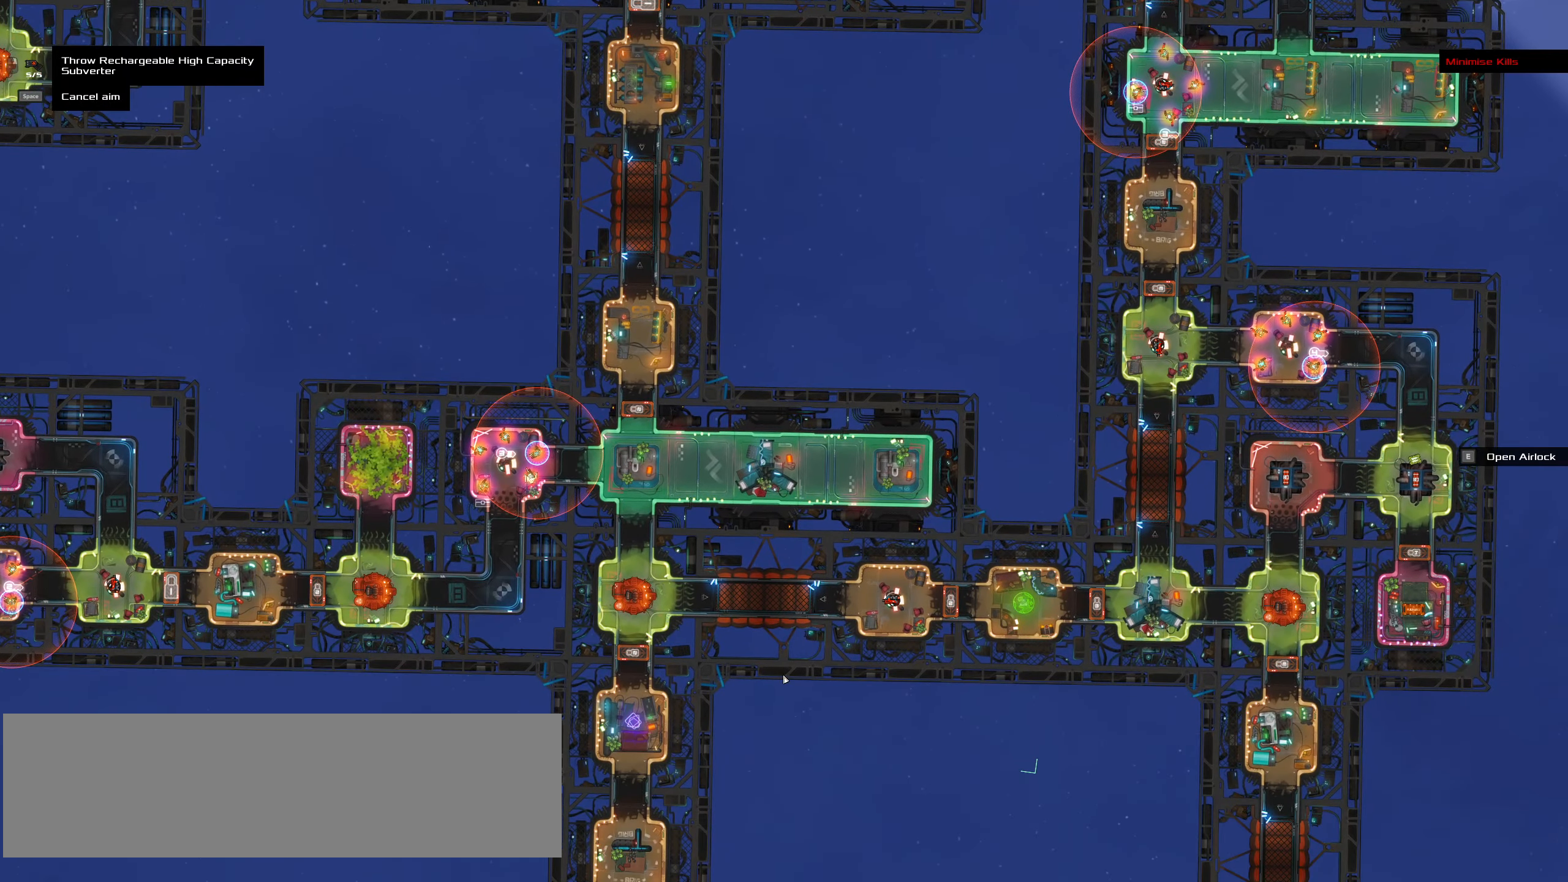
{"keys": [], "mouse": [], "events": []}
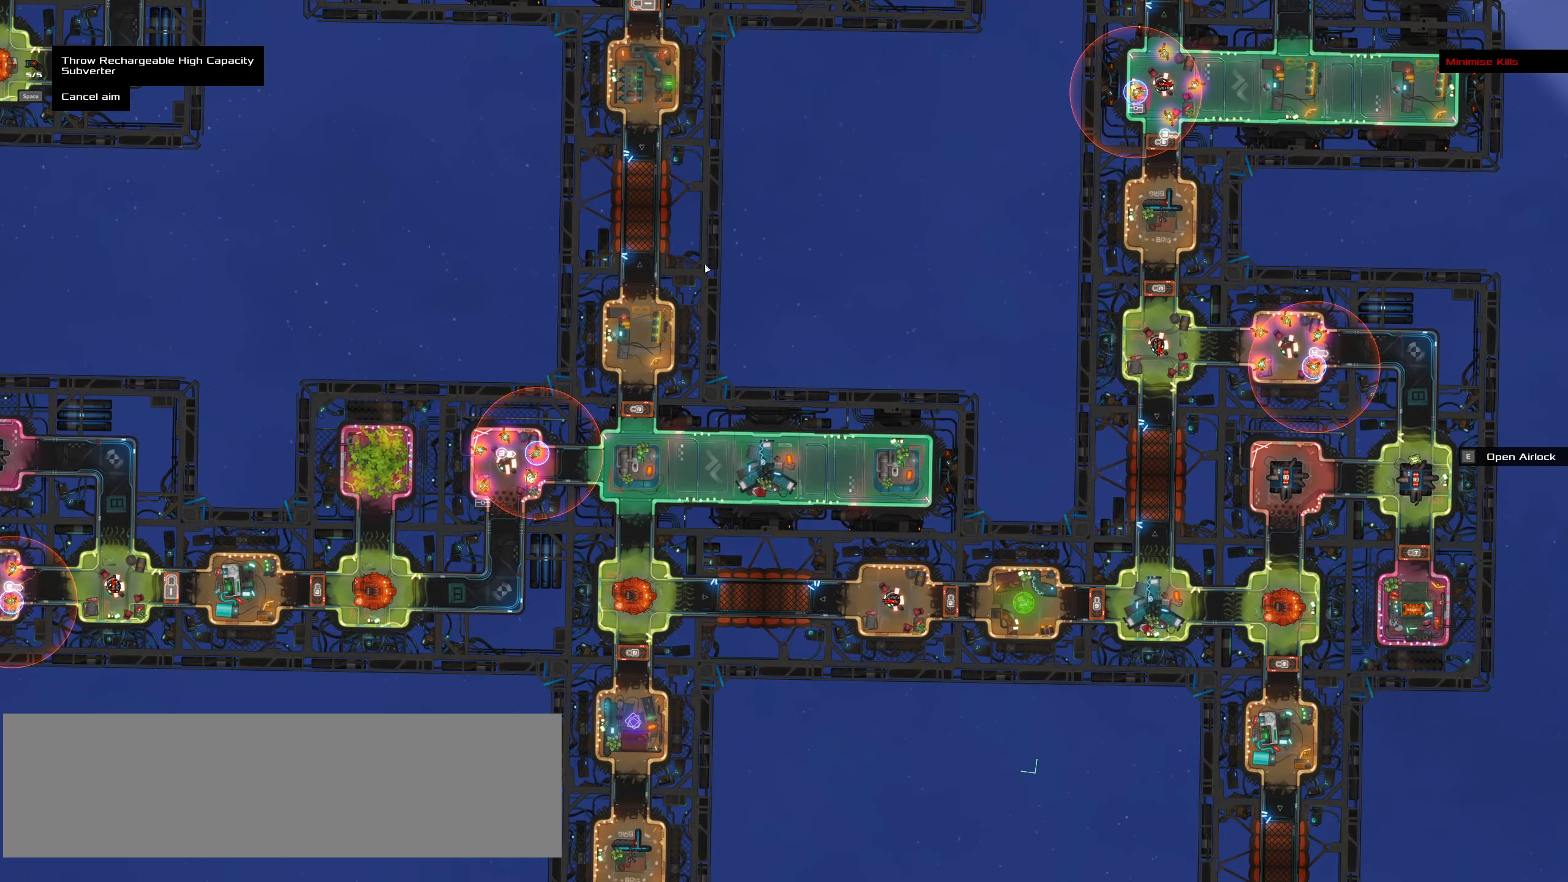
{"keys": [], "mouse": [], "events": [[50, "shift_l", "down"], [417, "shift_l", "up"]]}
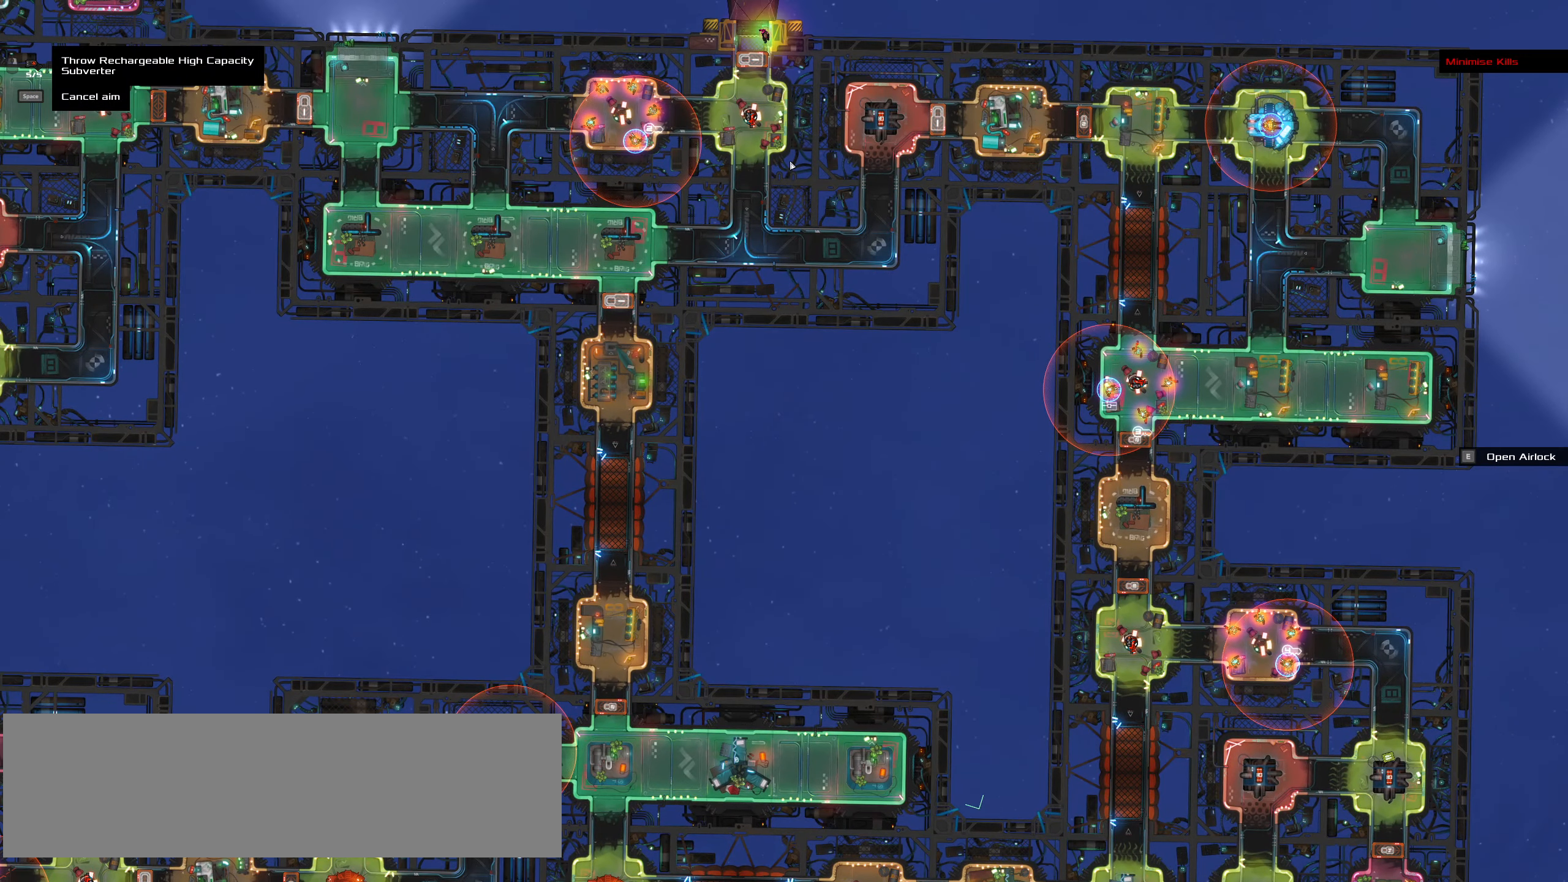
{"keys": ["shift_l"], "mouse": [], "events": [[483, "shift_l", "down"]]}
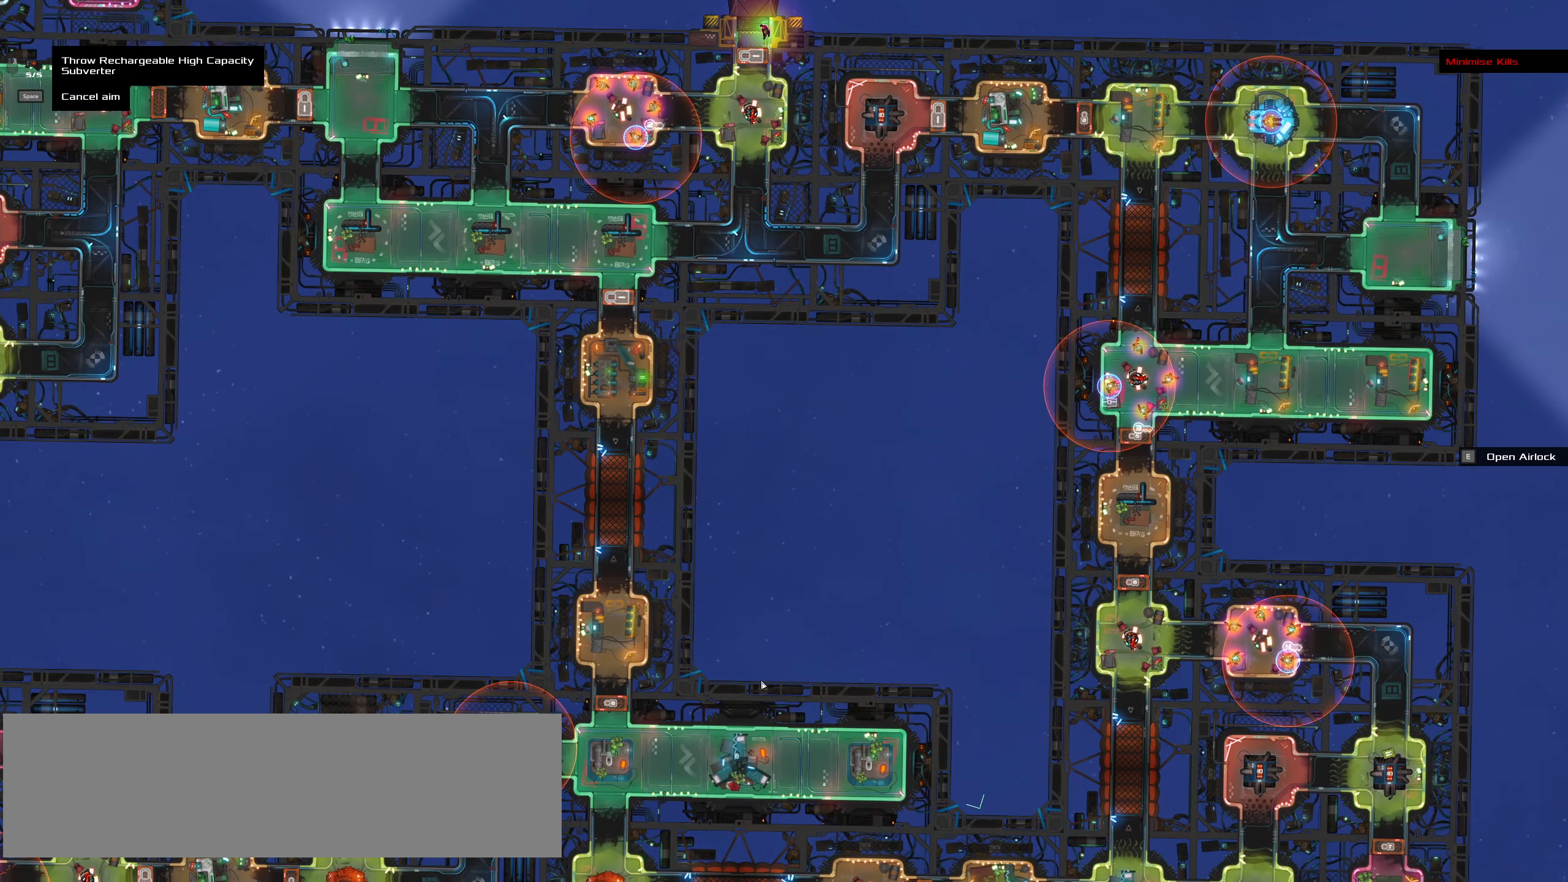
{"keys": [], "mouse": [], "events": [[217, "shift_l", "up"]]}
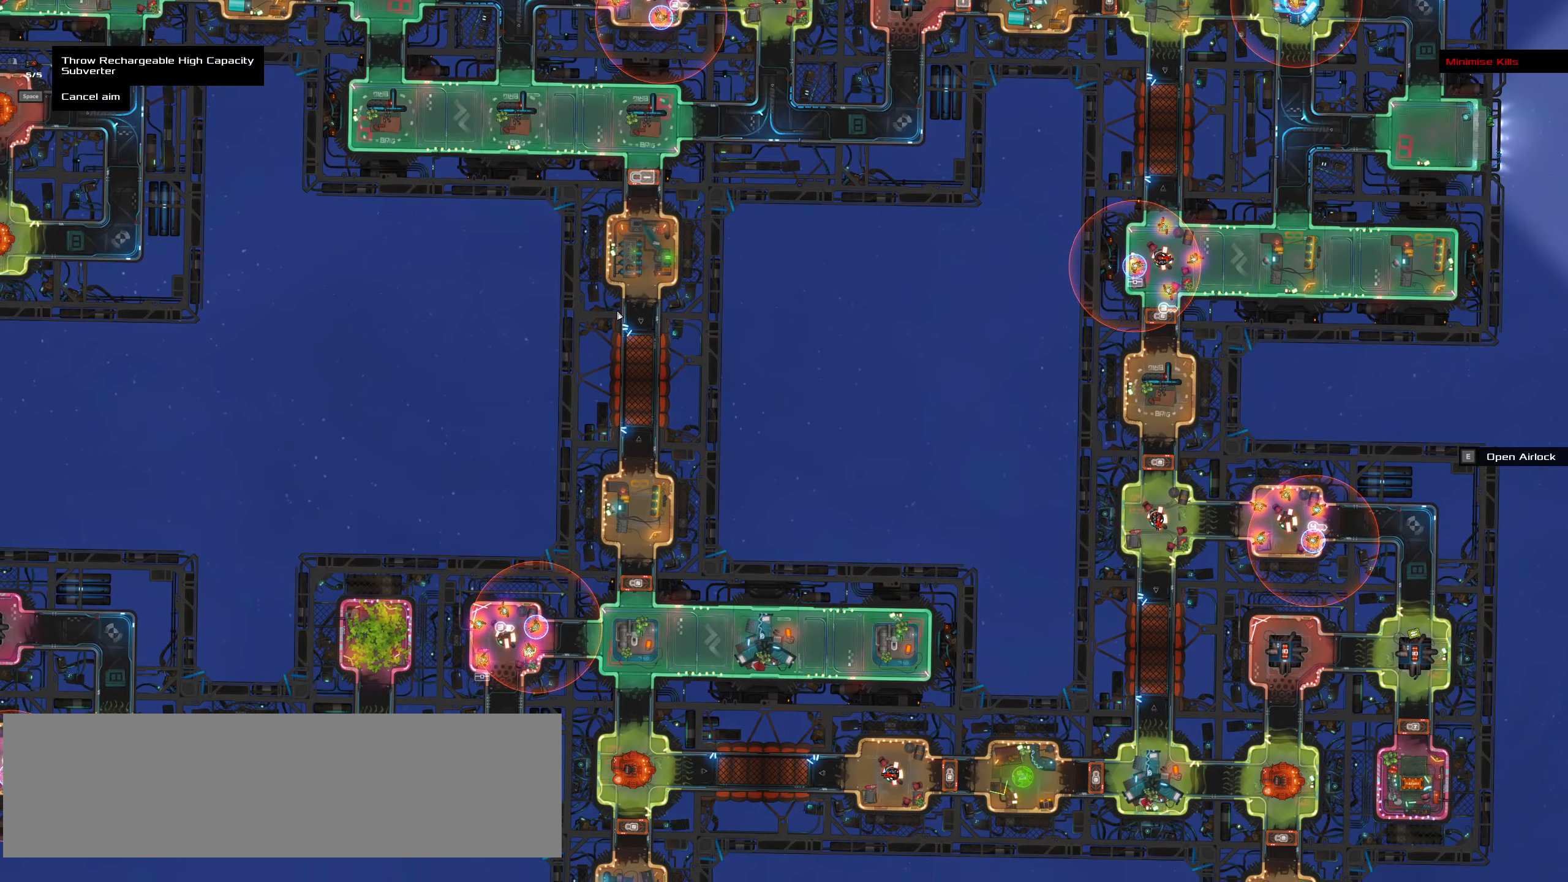
{"keys": ["shift_l"], "mouse": [], "events": [[384, "shift_l", "down"]]}
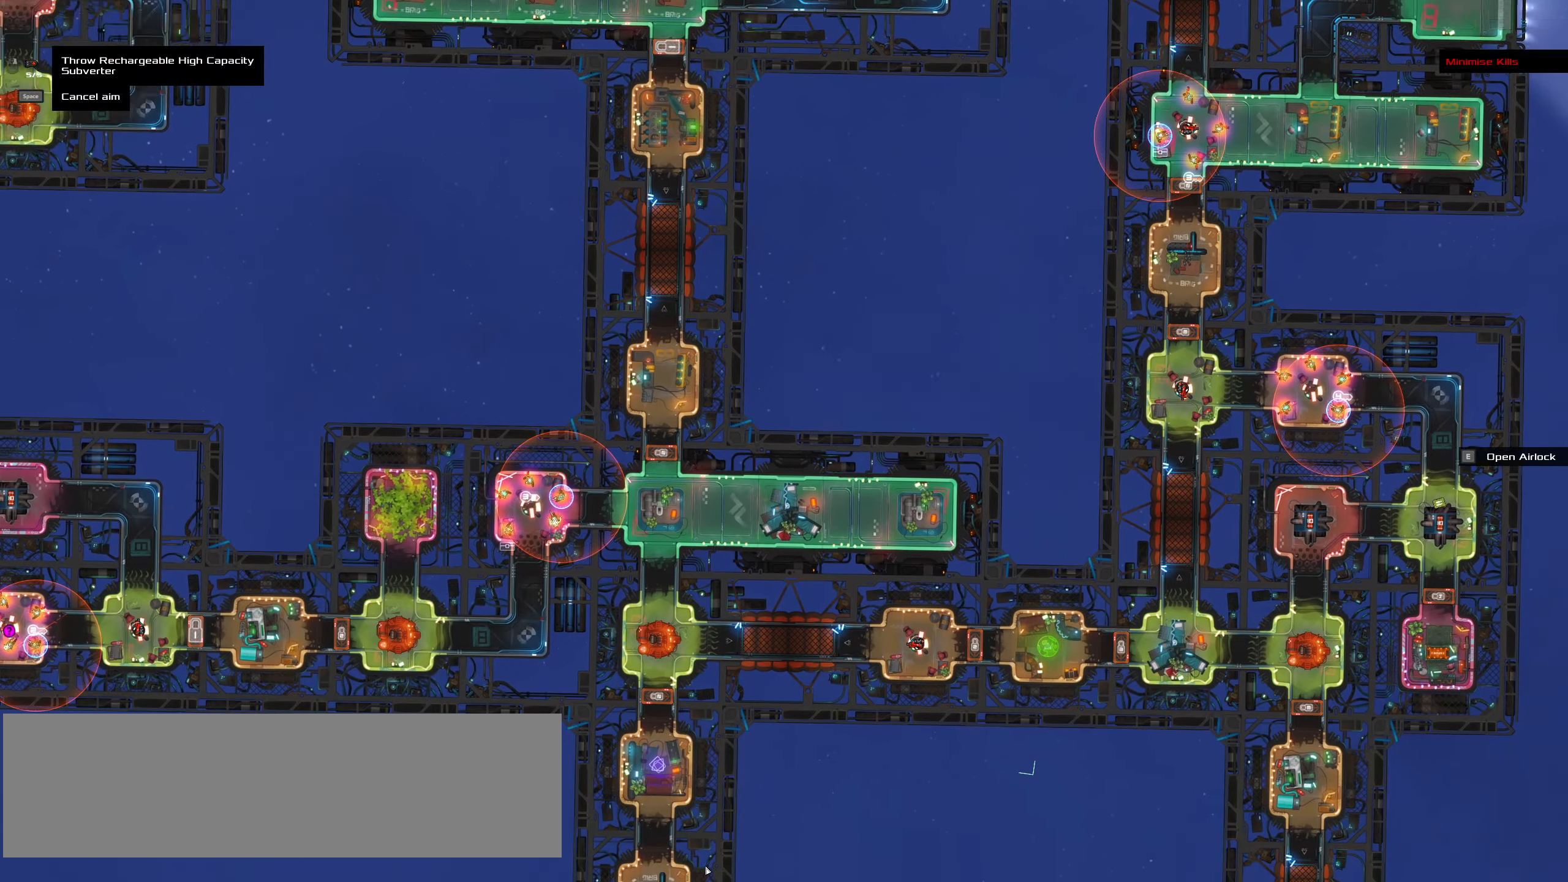
{"keys": [], "mouse": [], "events": [[117, "shift_l", "up"]]}
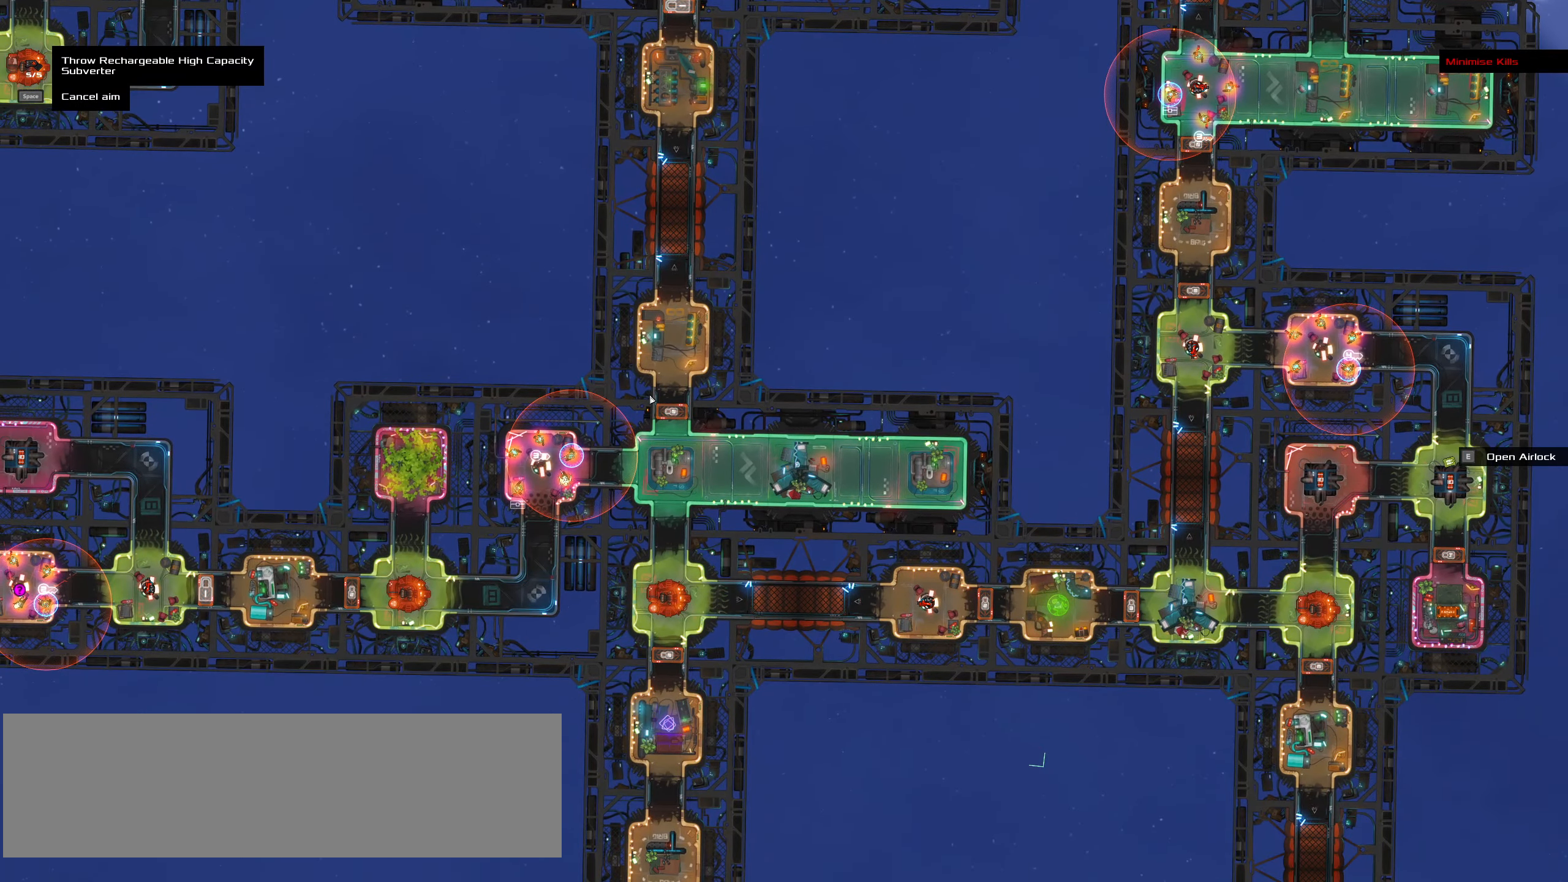
{"keys": ["shift_l"], "mouse": [], "events": [[217, "shift_l", "down"]]}
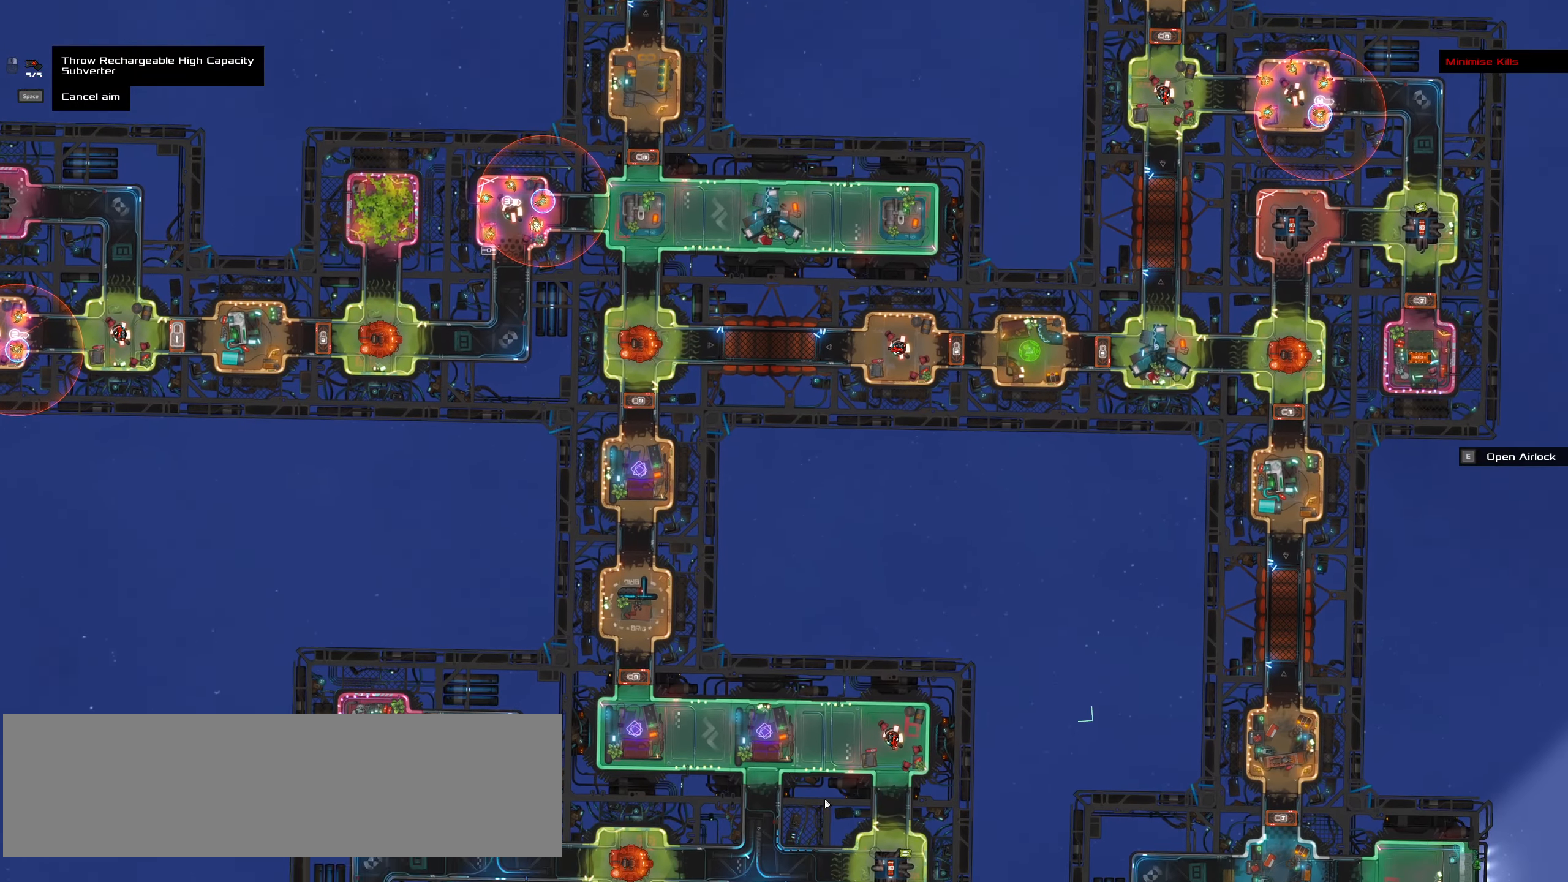
{"keys": [], "mouse": [], "events": [[150, "shift_l", "up"]]}
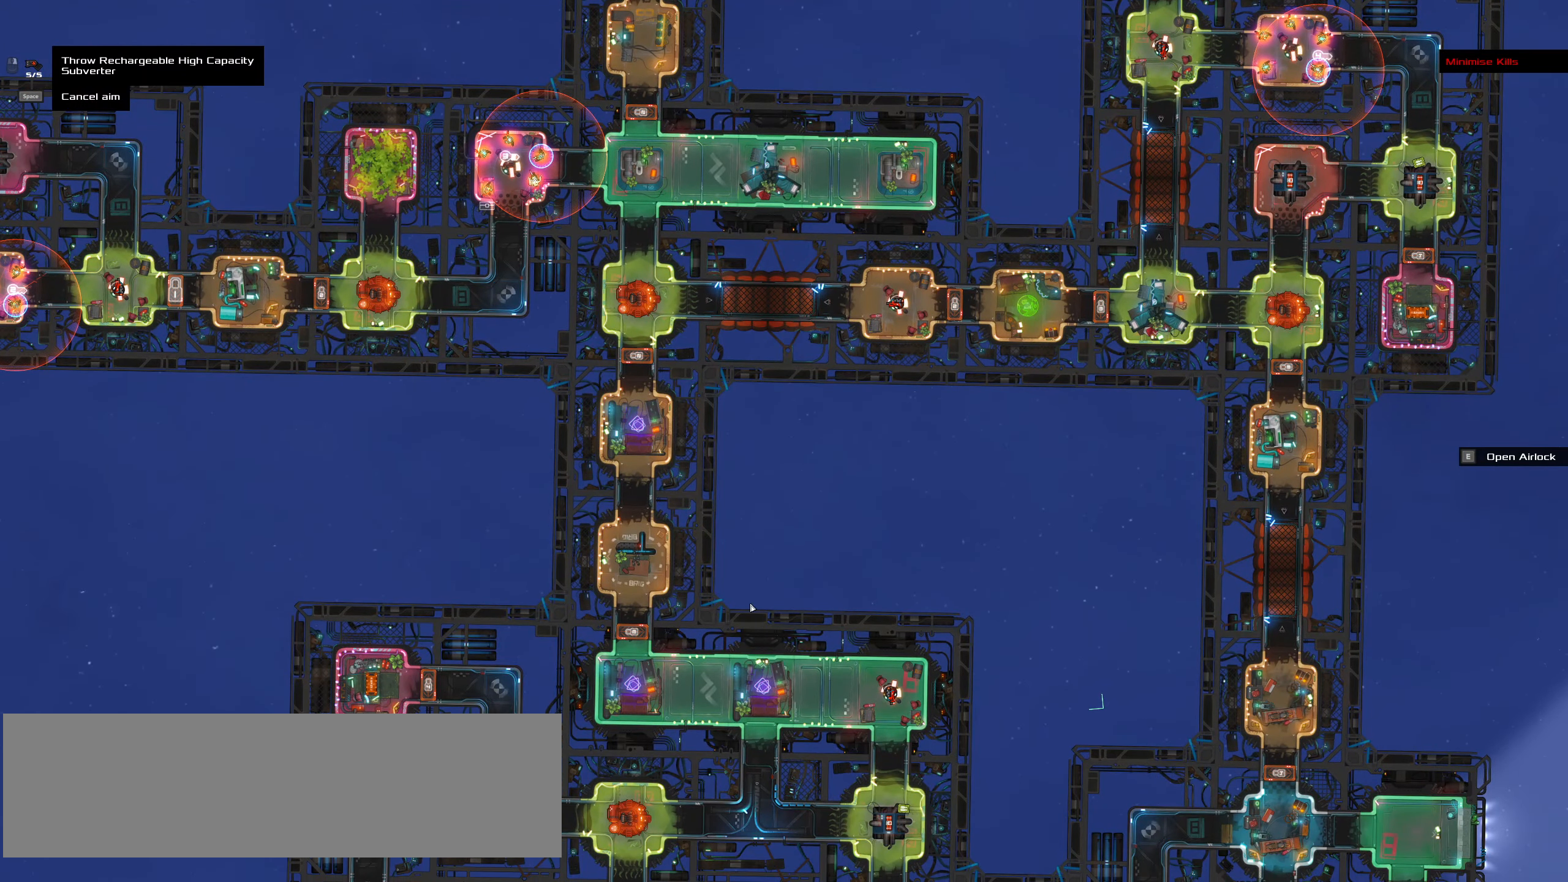
{"keys": [], "mouse": [], "events": []}
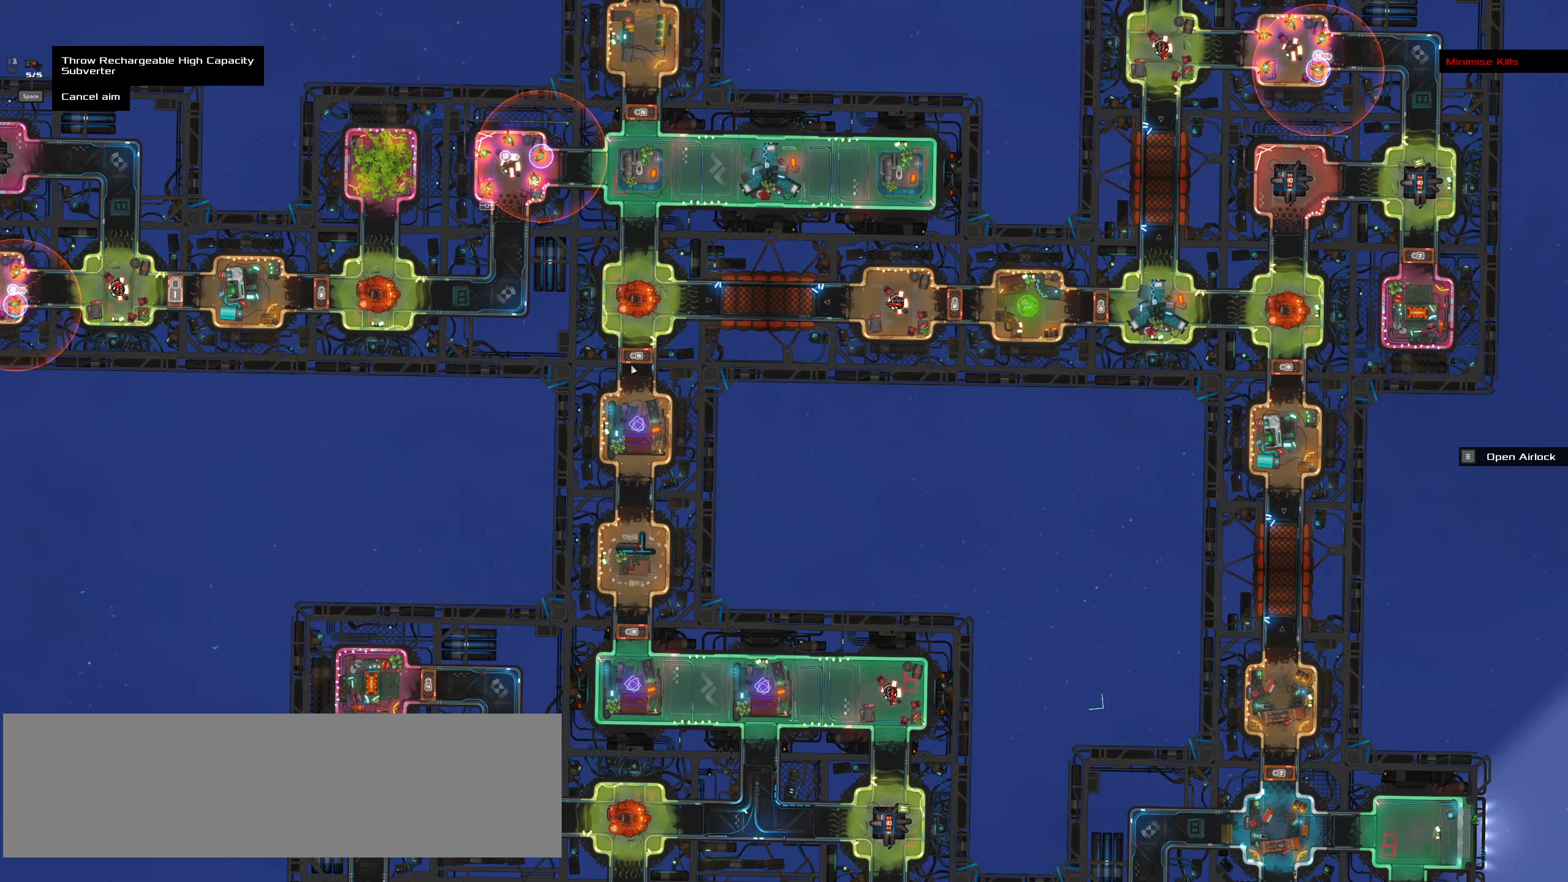
{"keys": ["shift_l"], "mouse": [], "events": [[417, "shift_l", "down"]]}